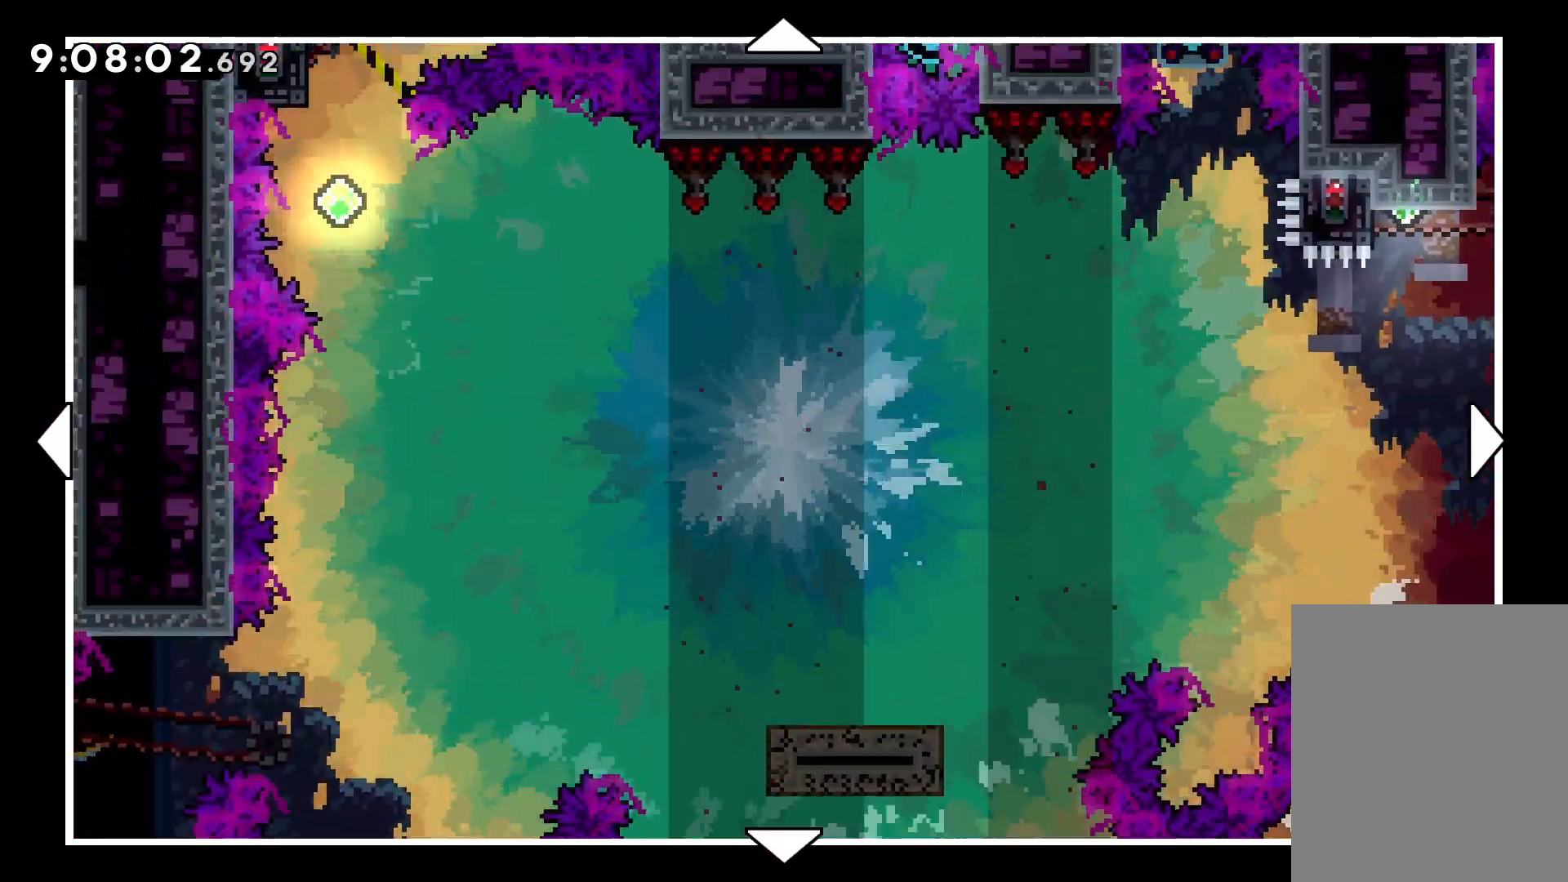
Gameplay with keyboard; each line is a JSON object with the keys held at the frame after it. "events" lists presses ("down") and releases ("up") of "dash", "down", "grab", "jump", "left", "right" and "up" between this image and that frame as [ms after this image, input, new state], when the widget could be followed in between. No other keys are recorded. Mouse input is not recorded. Key names are as the overlay labels them; some are game actions (e.g. jump) rather than physical keys.
{"keys": ["down"], "events": [[33, "up", "up"], [283, "left", "down"], [300, "down", "down"], [483, "left", "up"]]}
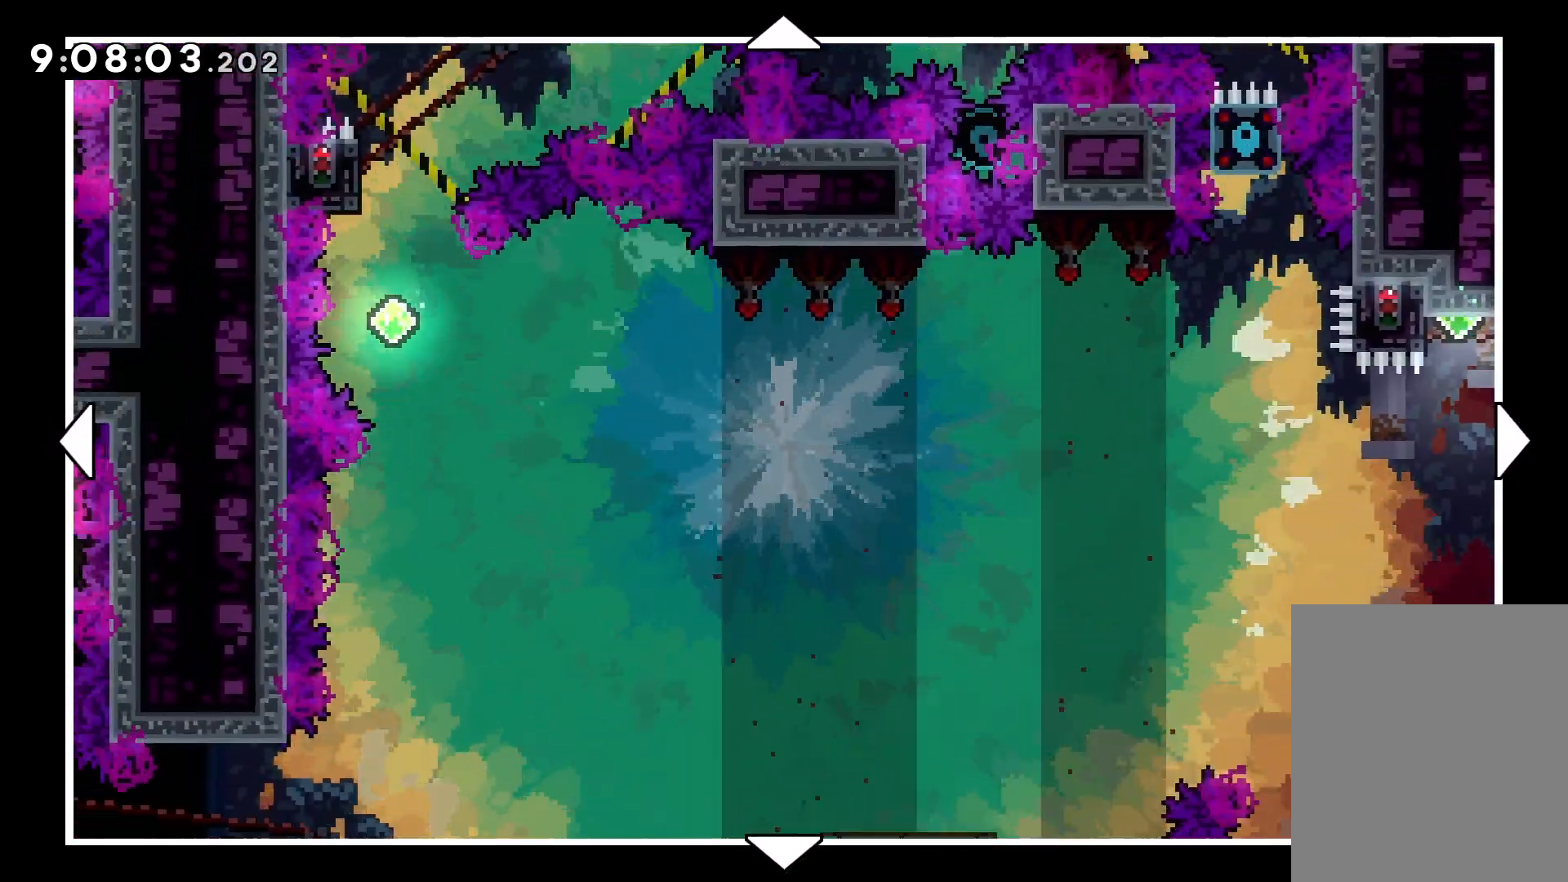
{"keys": ["left"], "events": [[183, "down", "up"], [283, "left", "down"]]}
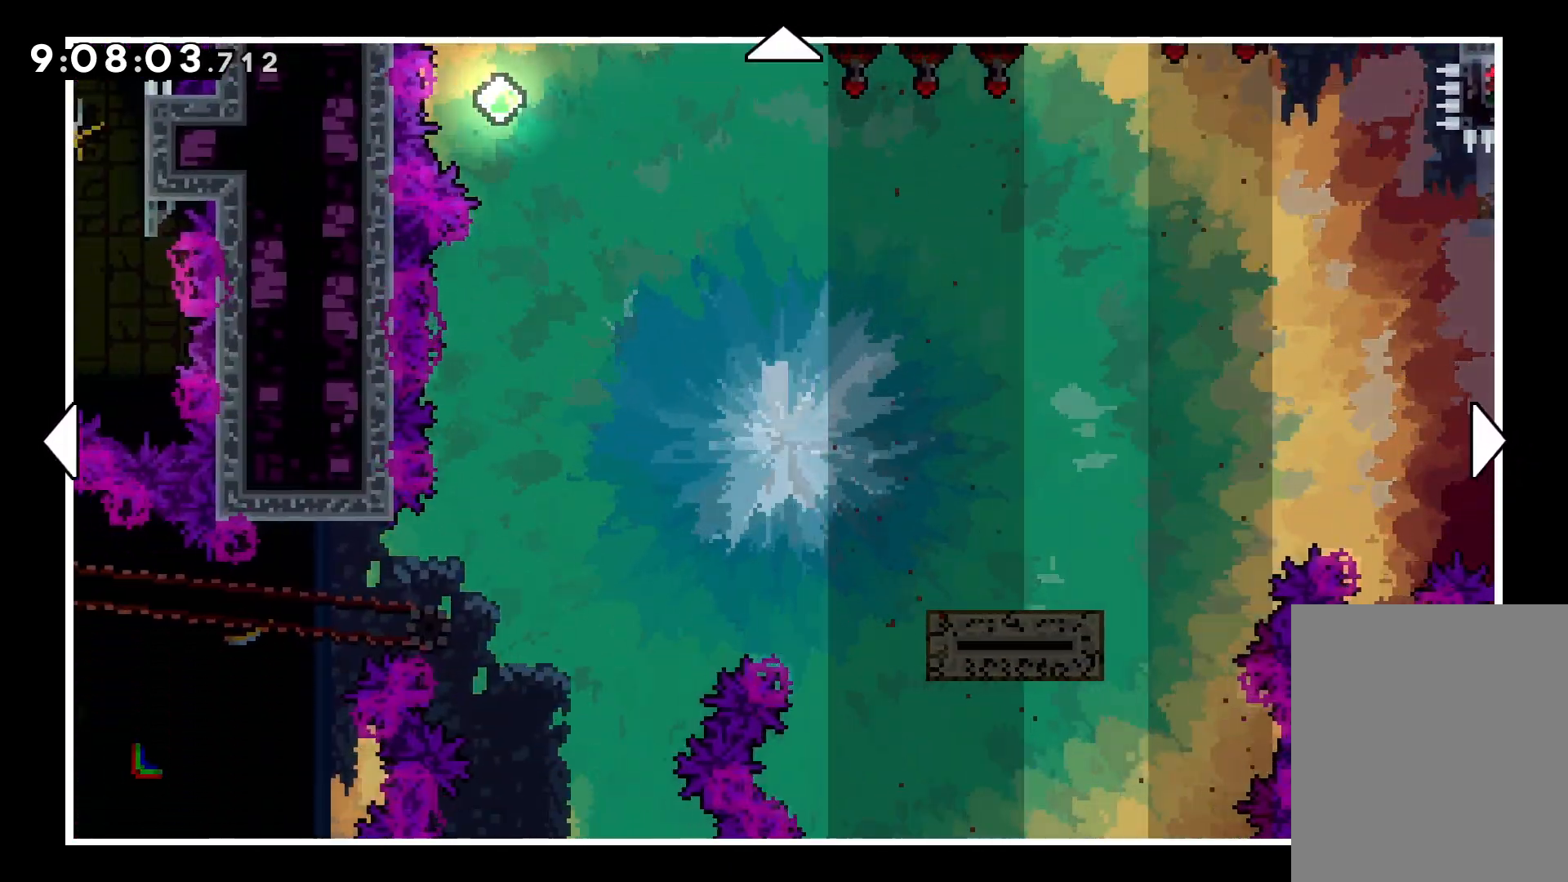
{"keys": ["left"], "events": [[183, "left", "up"], [433, "left", "down"]]}
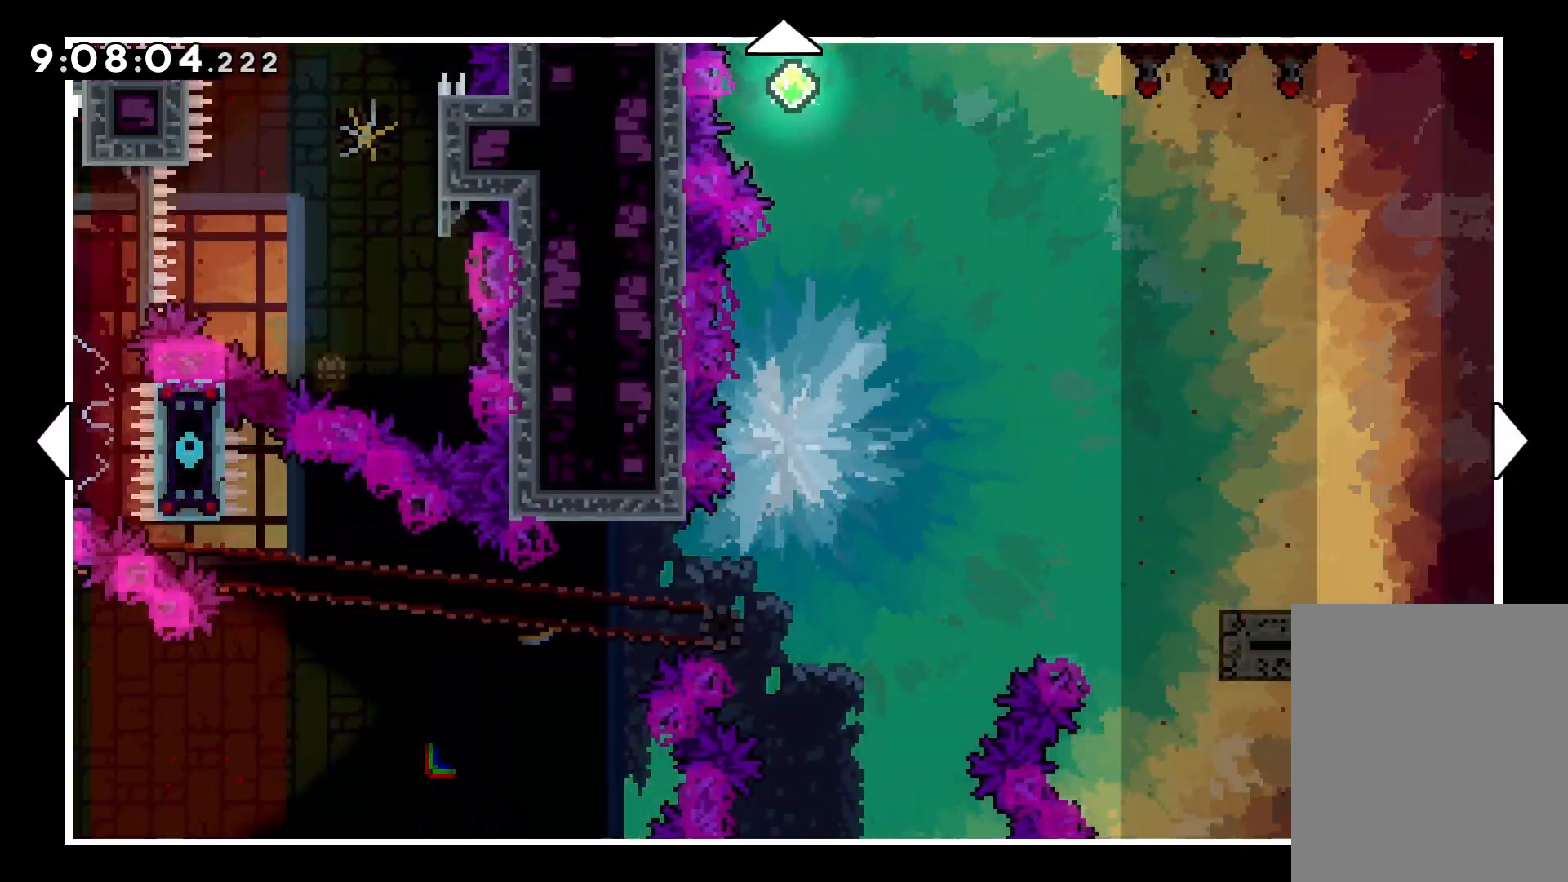
{"keys": ["right"], "events": [[33, "left", "up"], [250, "right", "down"]]}
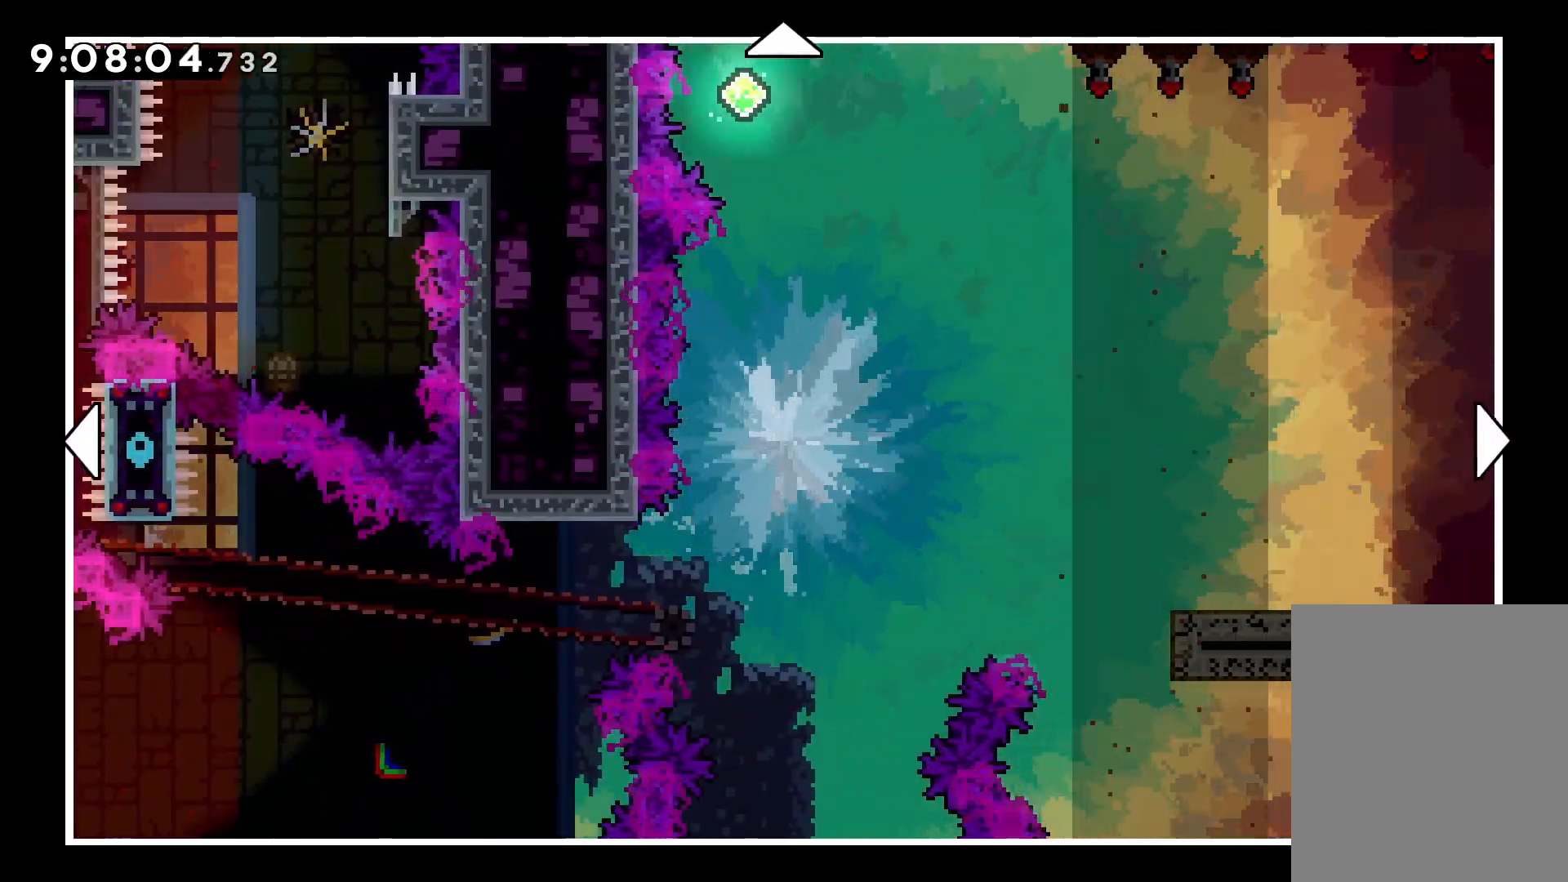
{"keys": ["right", "up"], "events": [[483, "up", "down"]]}
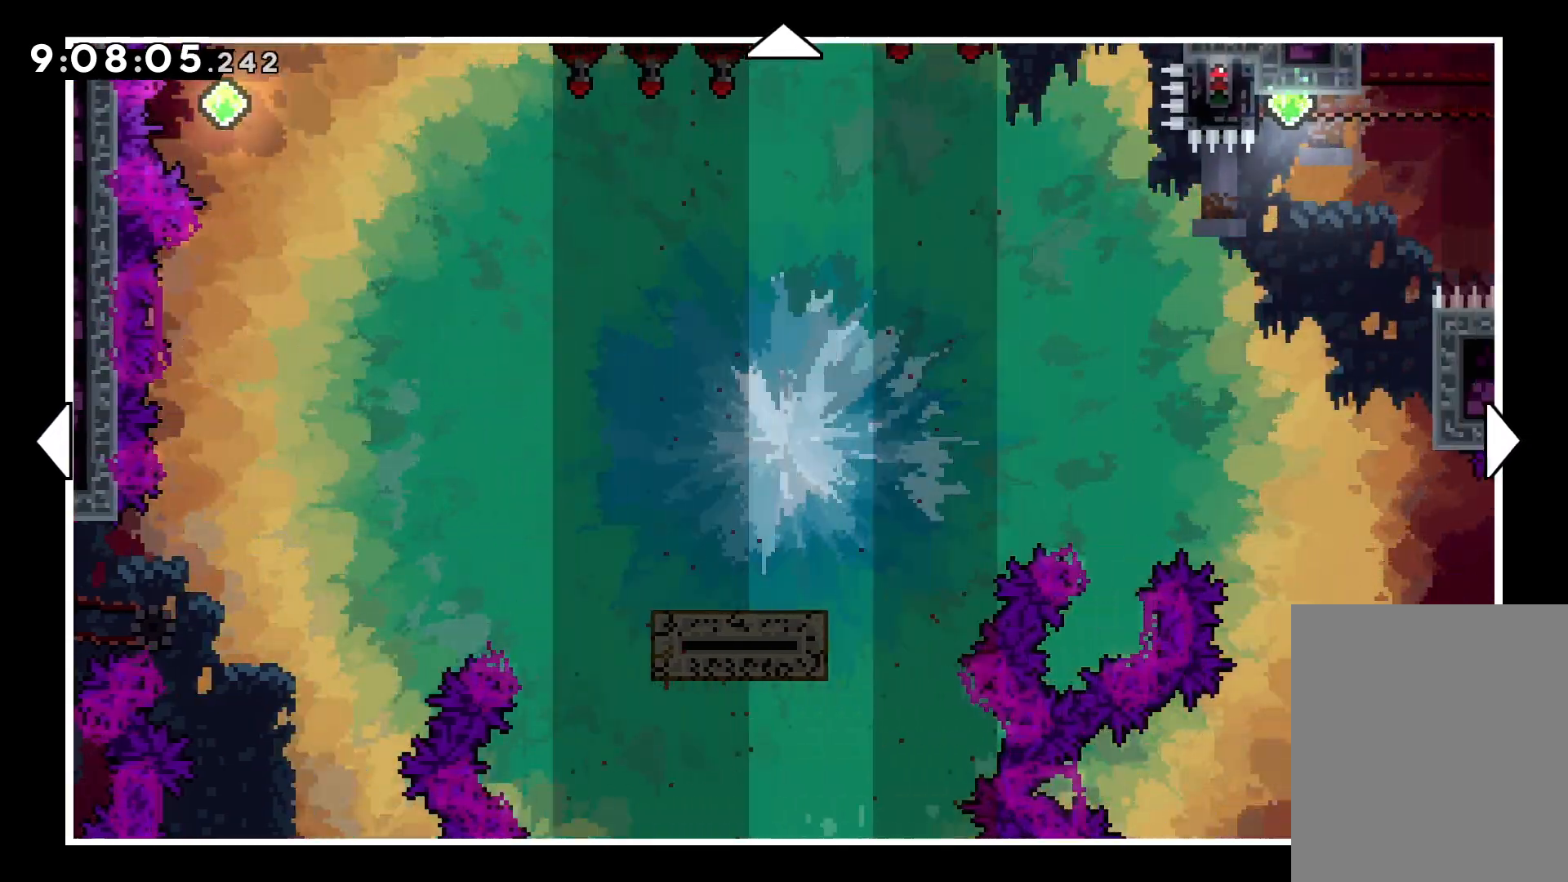
{"keys": [], "events": [[200, "right", "up"], [217, "up", "up"]]}
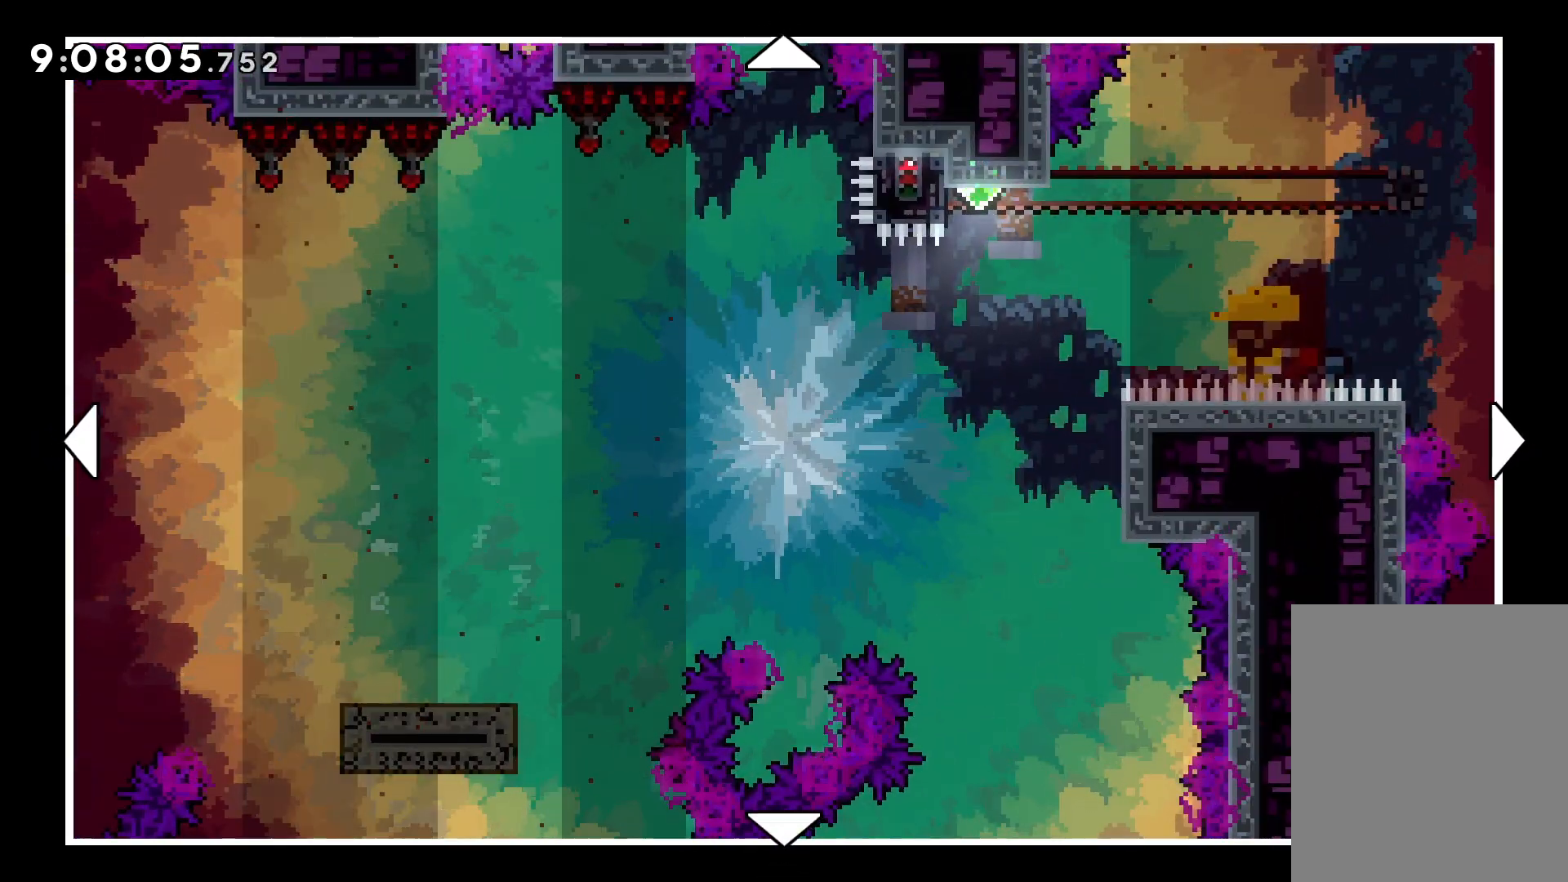
{"keys": [], "events": []}
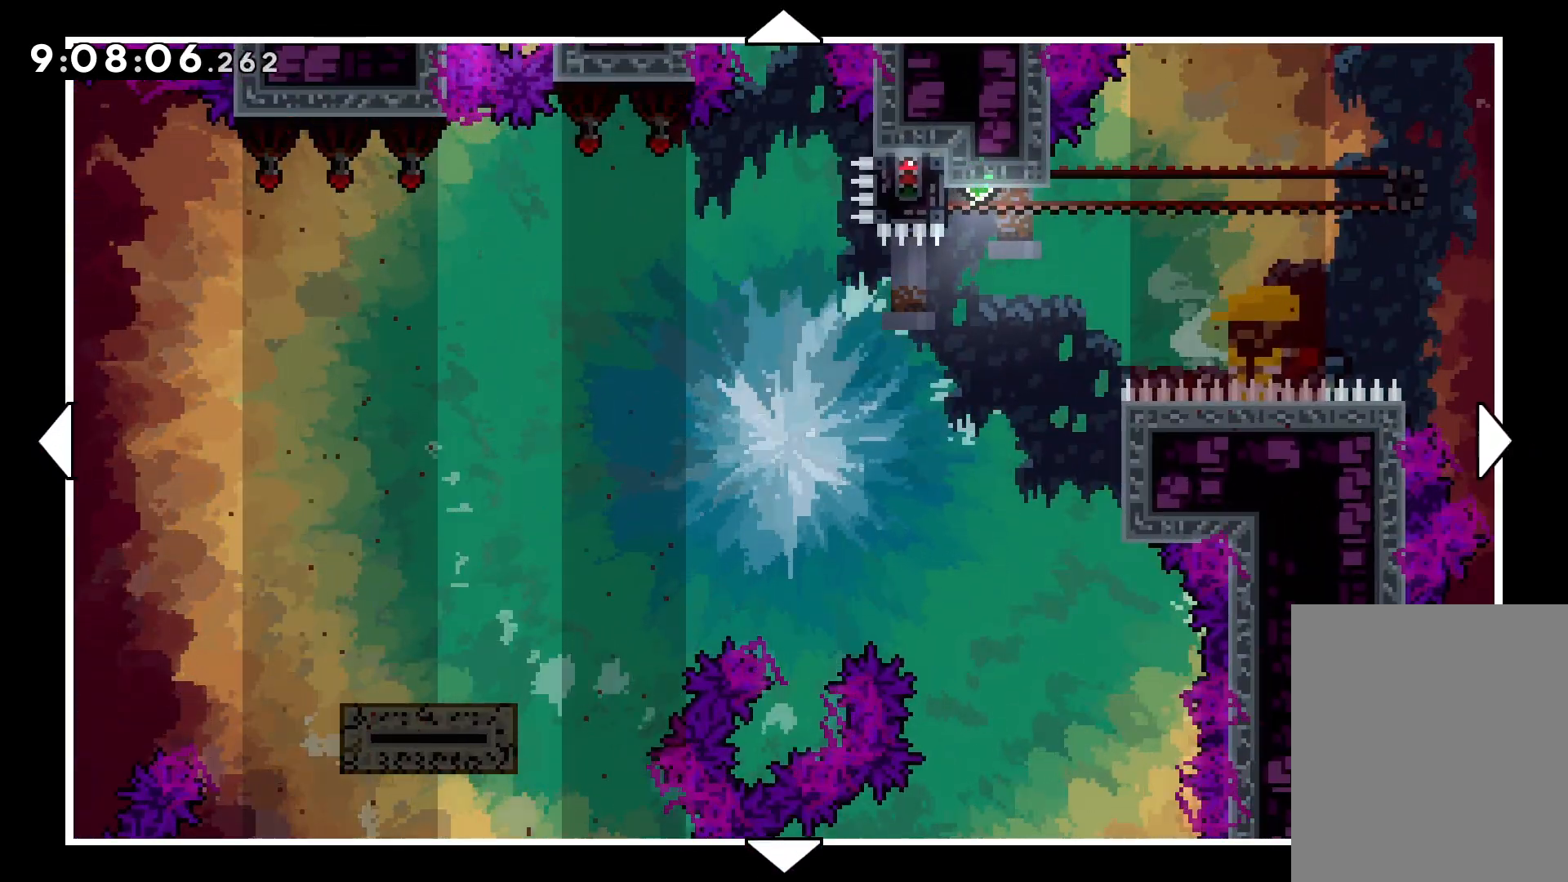
{"keys": [], "events": [[200, "right", "down"], [200, "up", "down"], [467, "right", "up"], [483, "up", "up"]]}
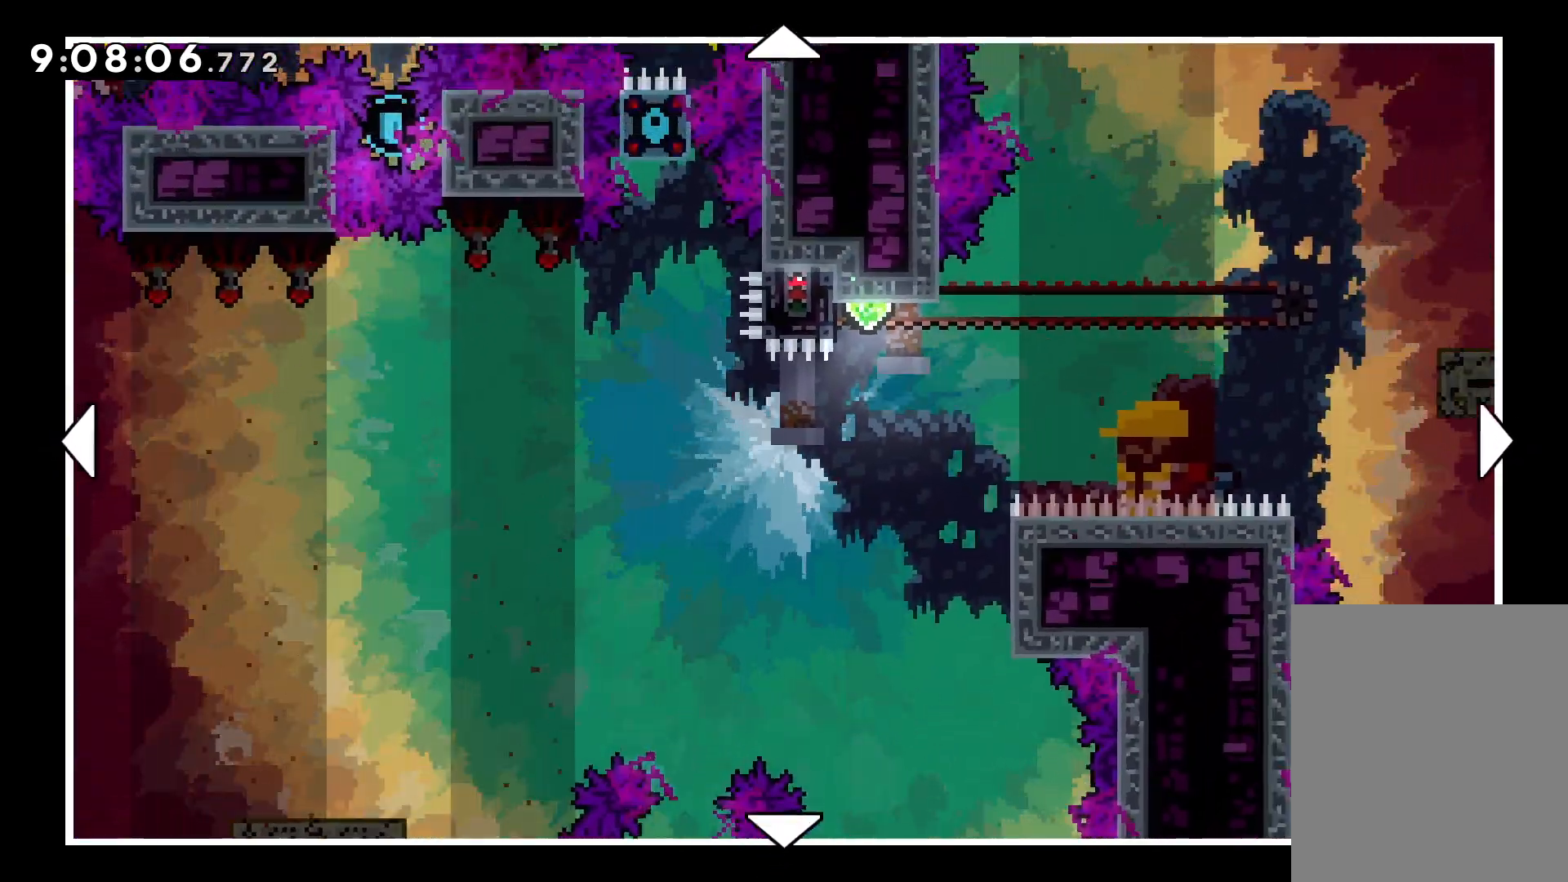
{"keys": ["right"], "events": [[367, "right", "down"]]}
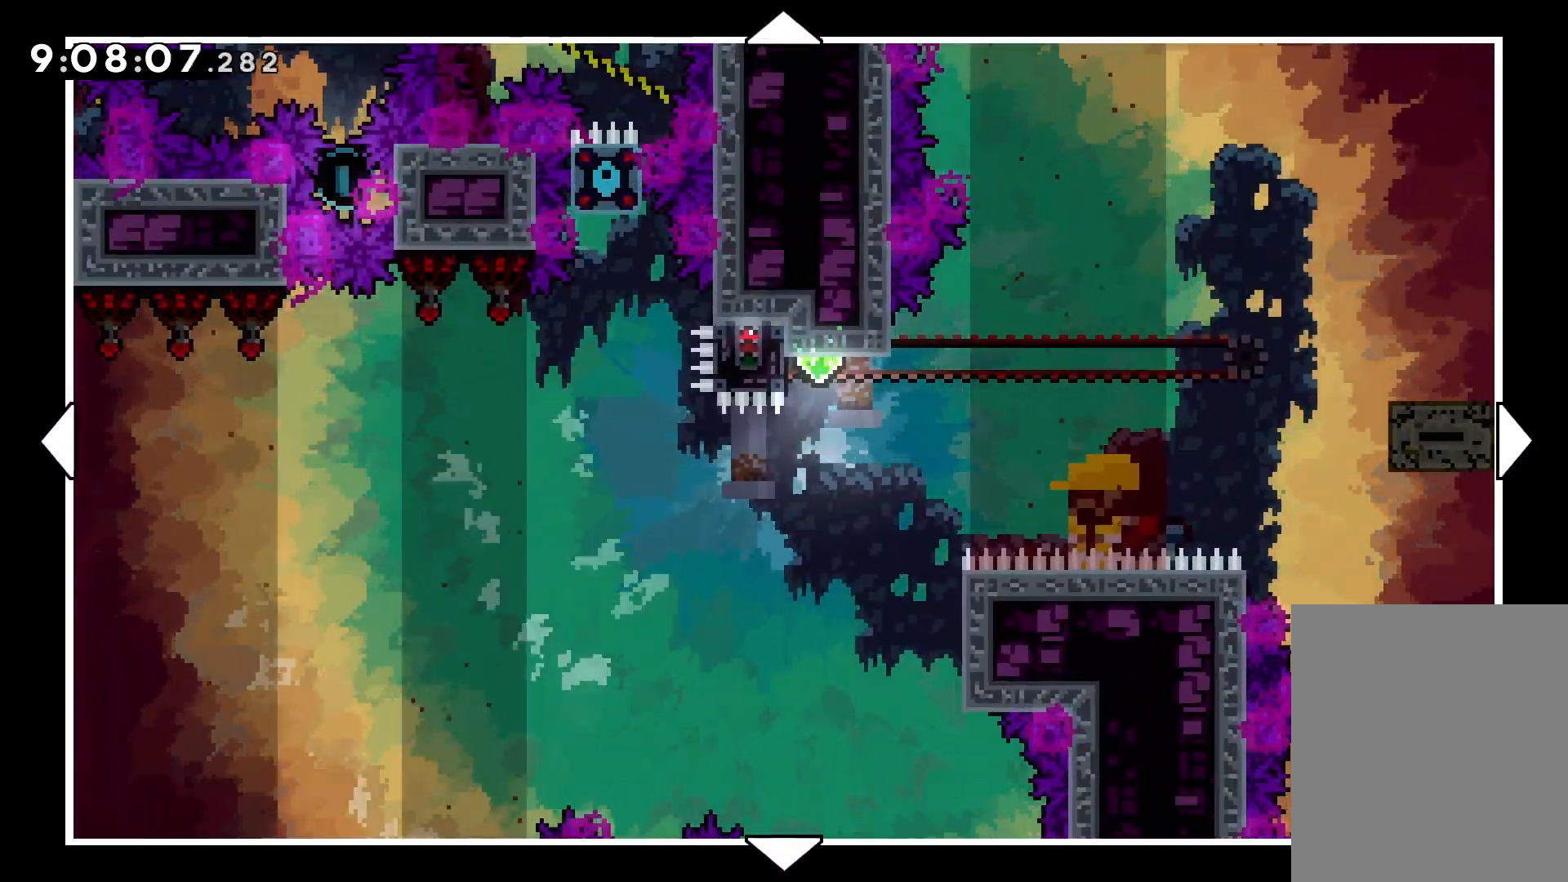
{"keys": ["left"], "events": [[133, "up", "down"], [200, "right", "up"], [267, "up", "up"], [500, "left", "down"]]}
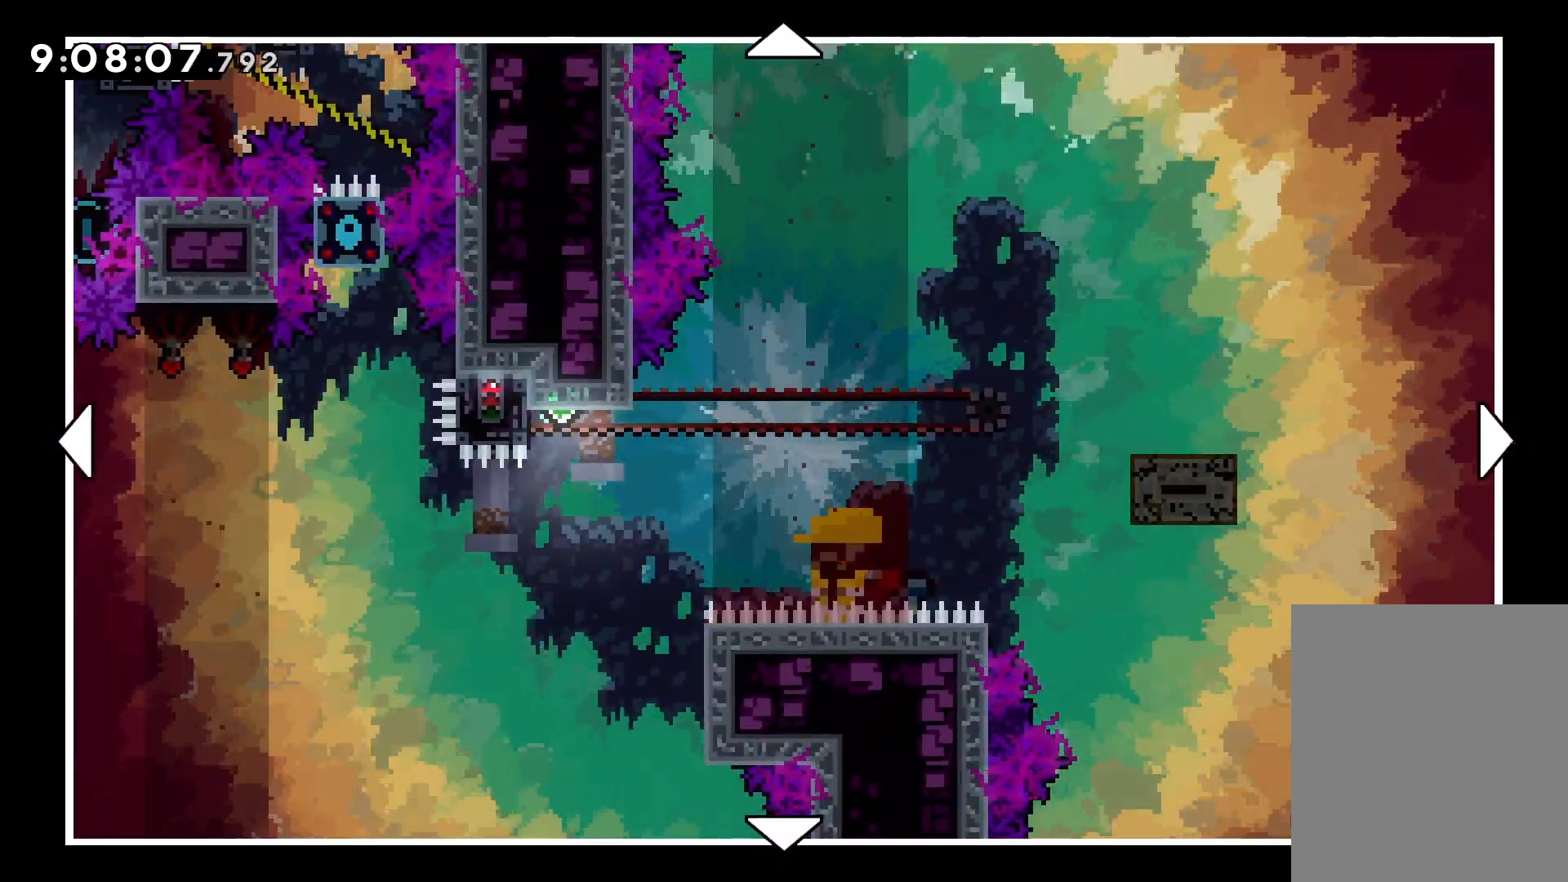
{"keys": ["left", "up"], "events": [[200, "up", "down"]]}
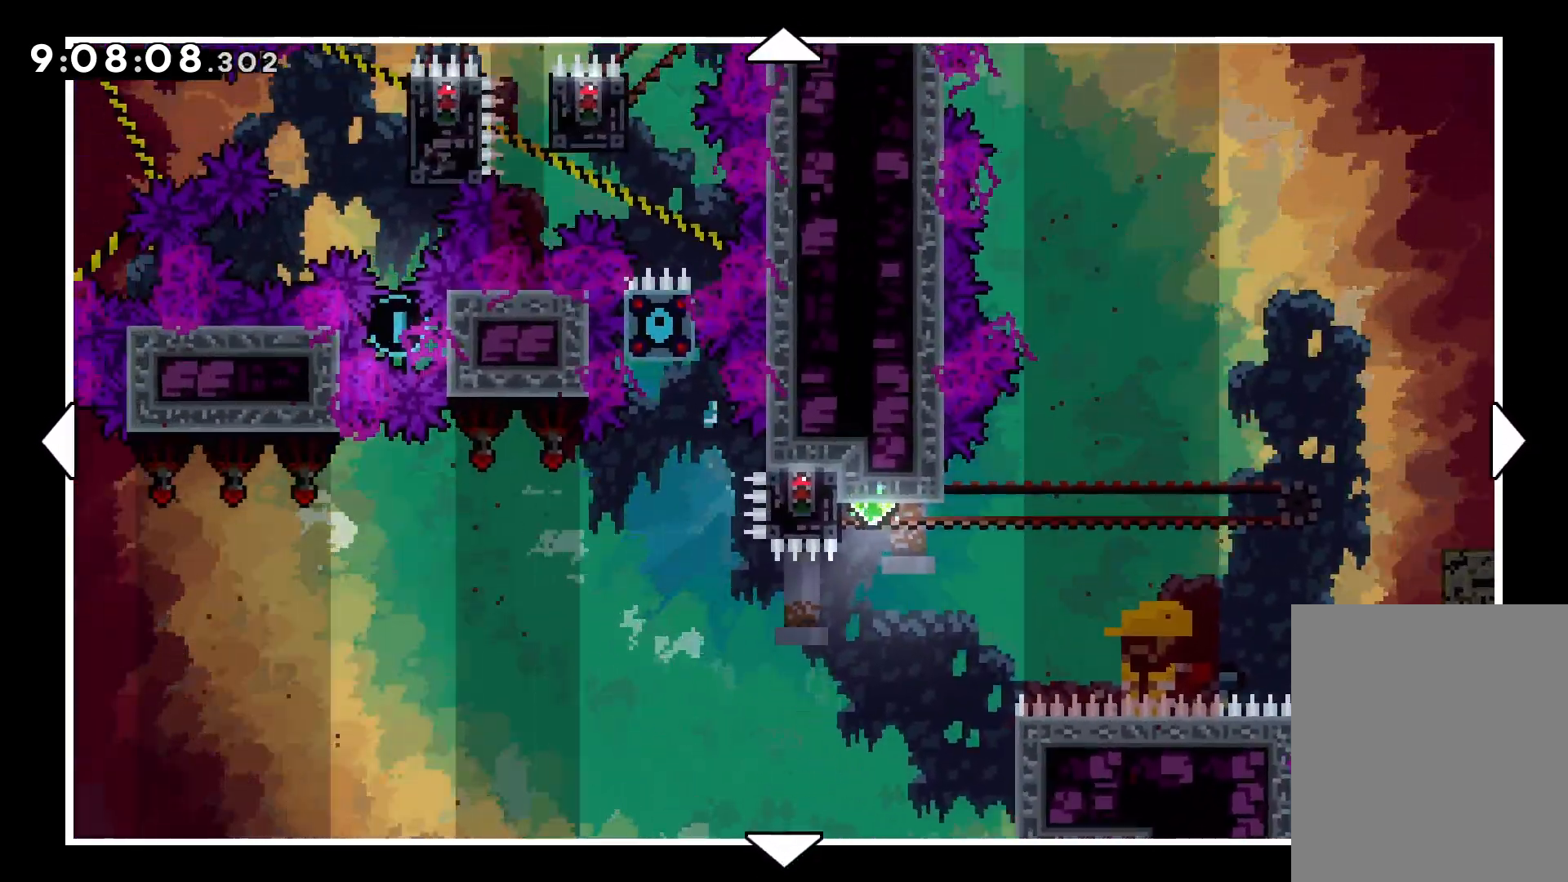
{"keys": ["left", "up"], "events": [[150, "up", "up"], [333, "up", "down"]]}
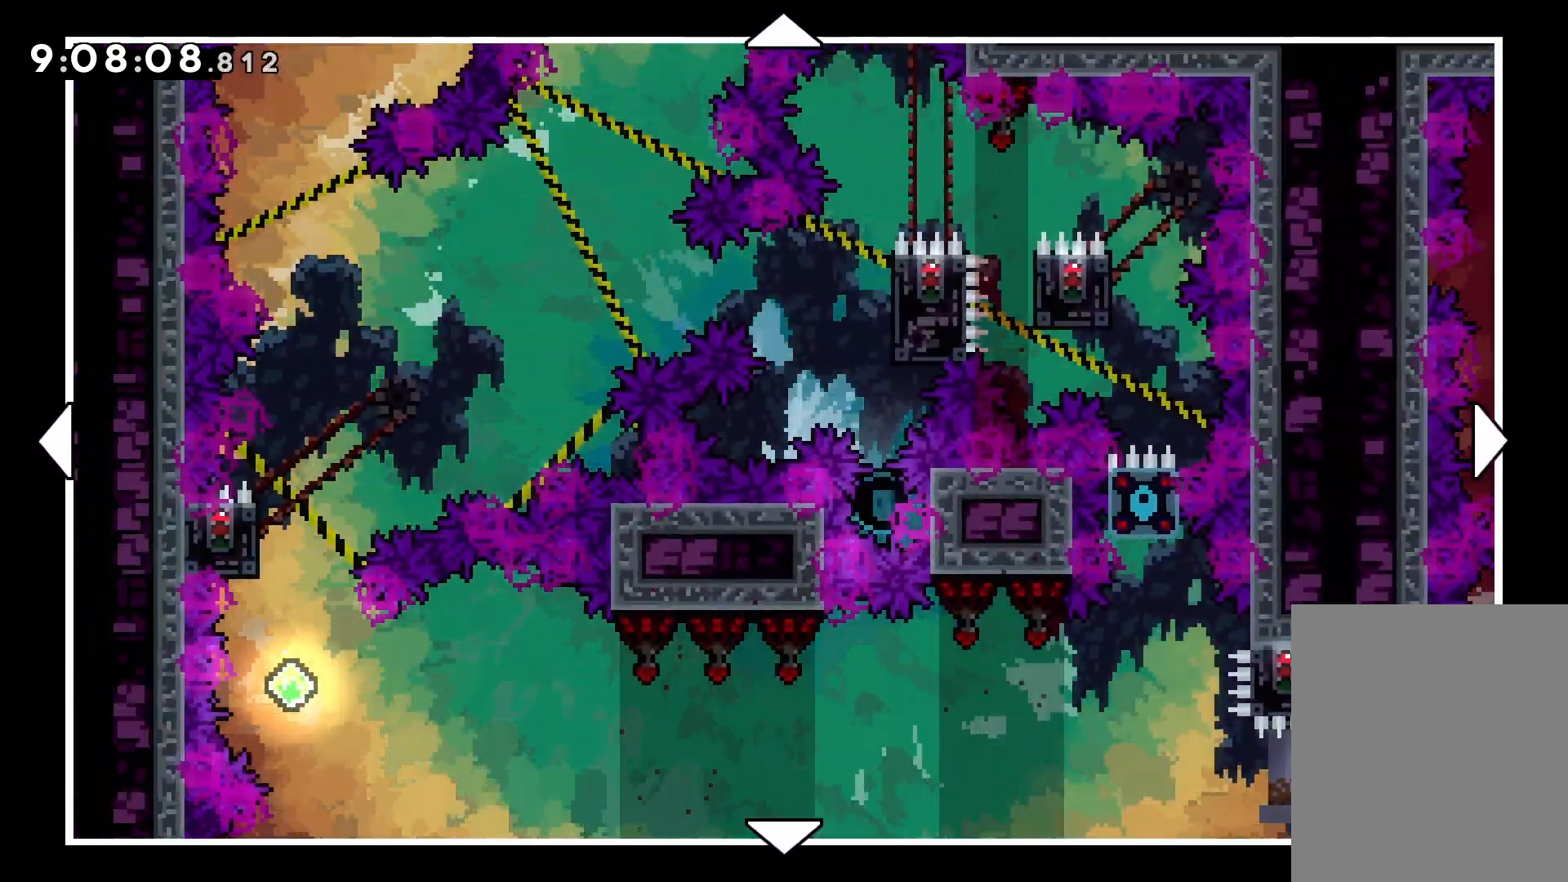
{"keys": ["right", "up"], "events": [[17, "left", "up"], [17, "up", "up"], [83, "up", "down"], [200, "right", "down"]]}
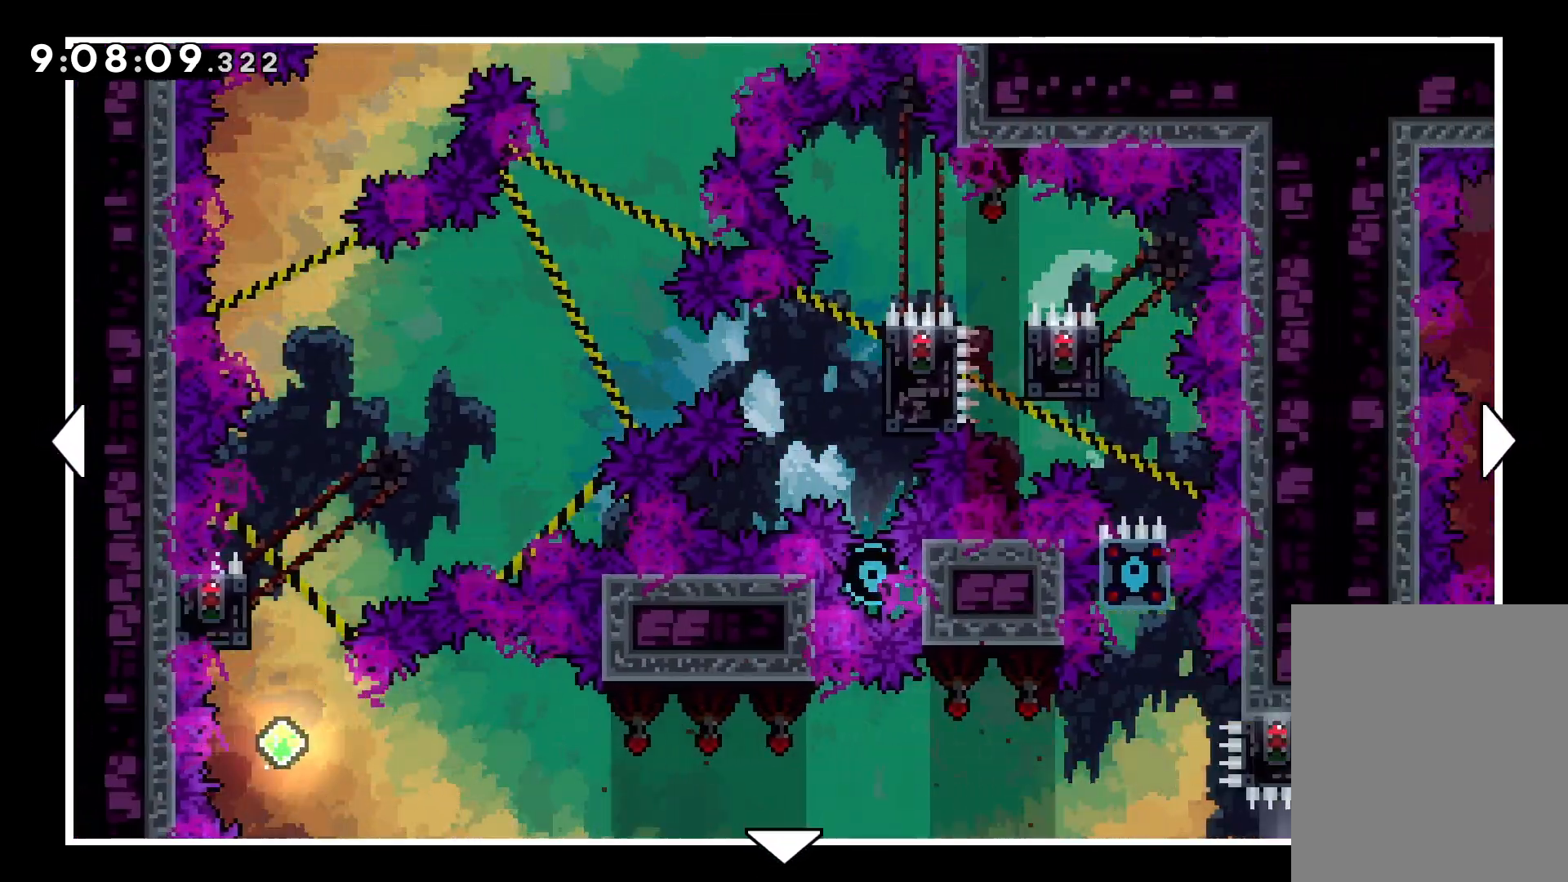
{"keys": ["down", "left"], "events": [[50, "right", "up"], [150, "up", "up"], [250, "left", "down"], [483, "down", "down"]]}
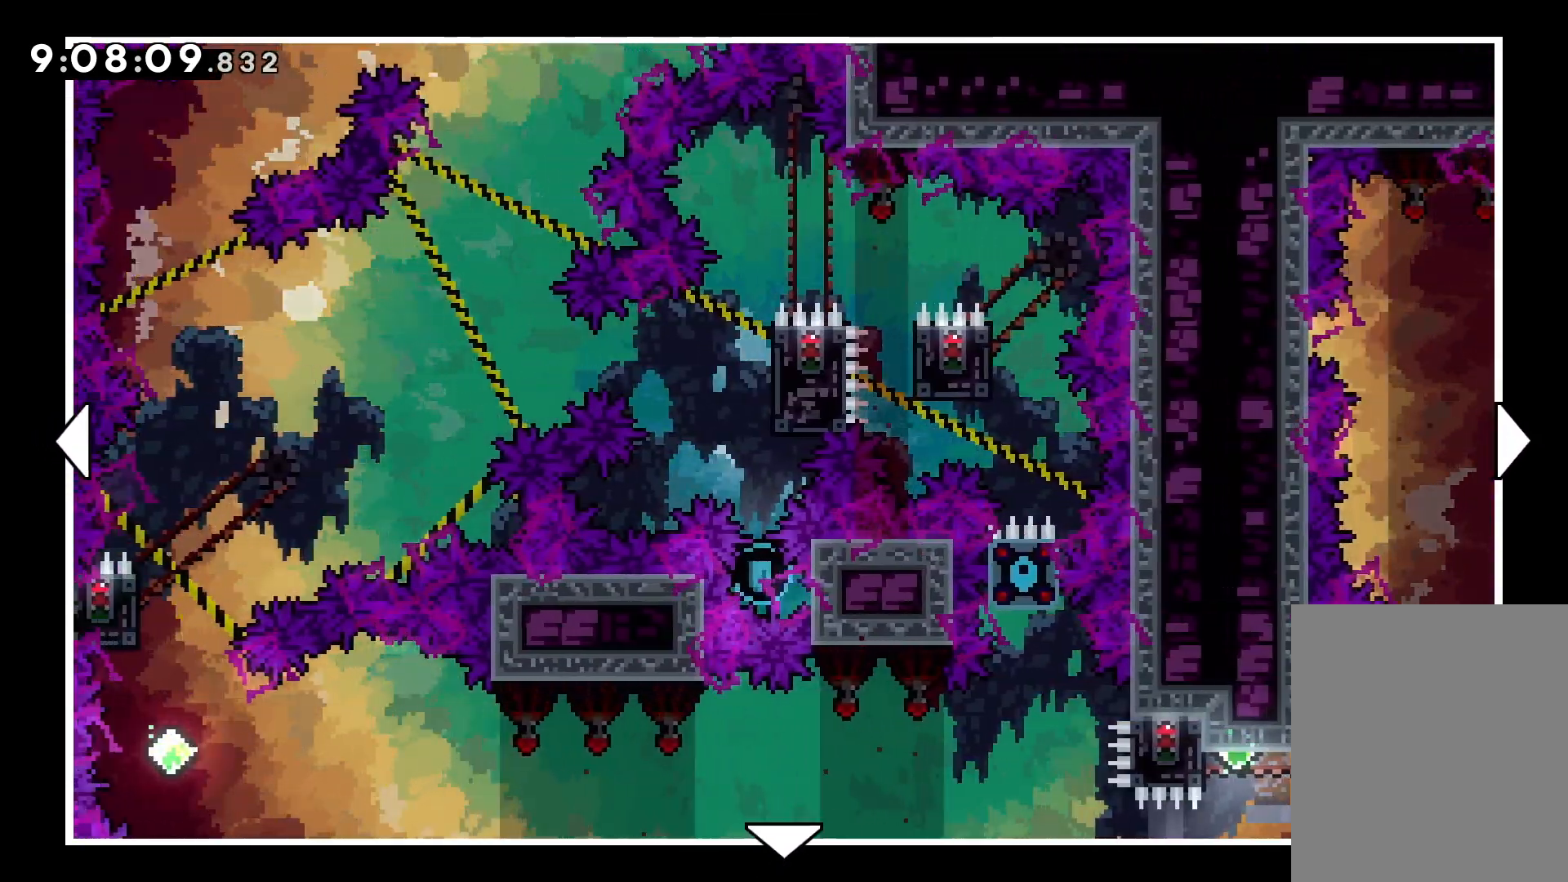
{"keys": ["down"], "events": [[267, "left", "up"]]}
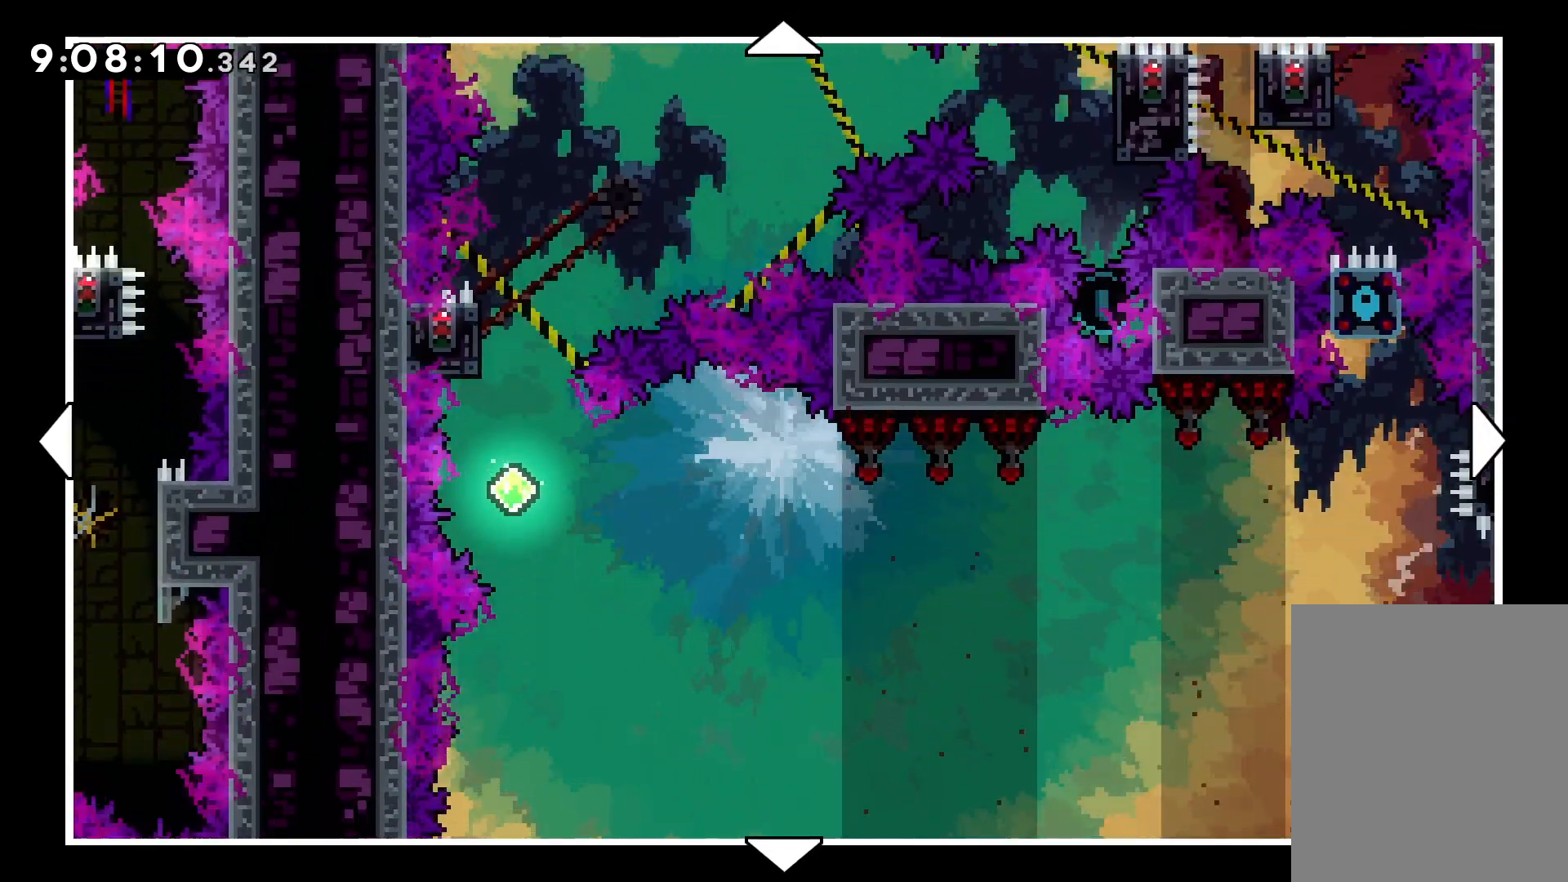
{"keys": ["right"], "events": [[317, "down", "up"], [433, "right", "down"]]}
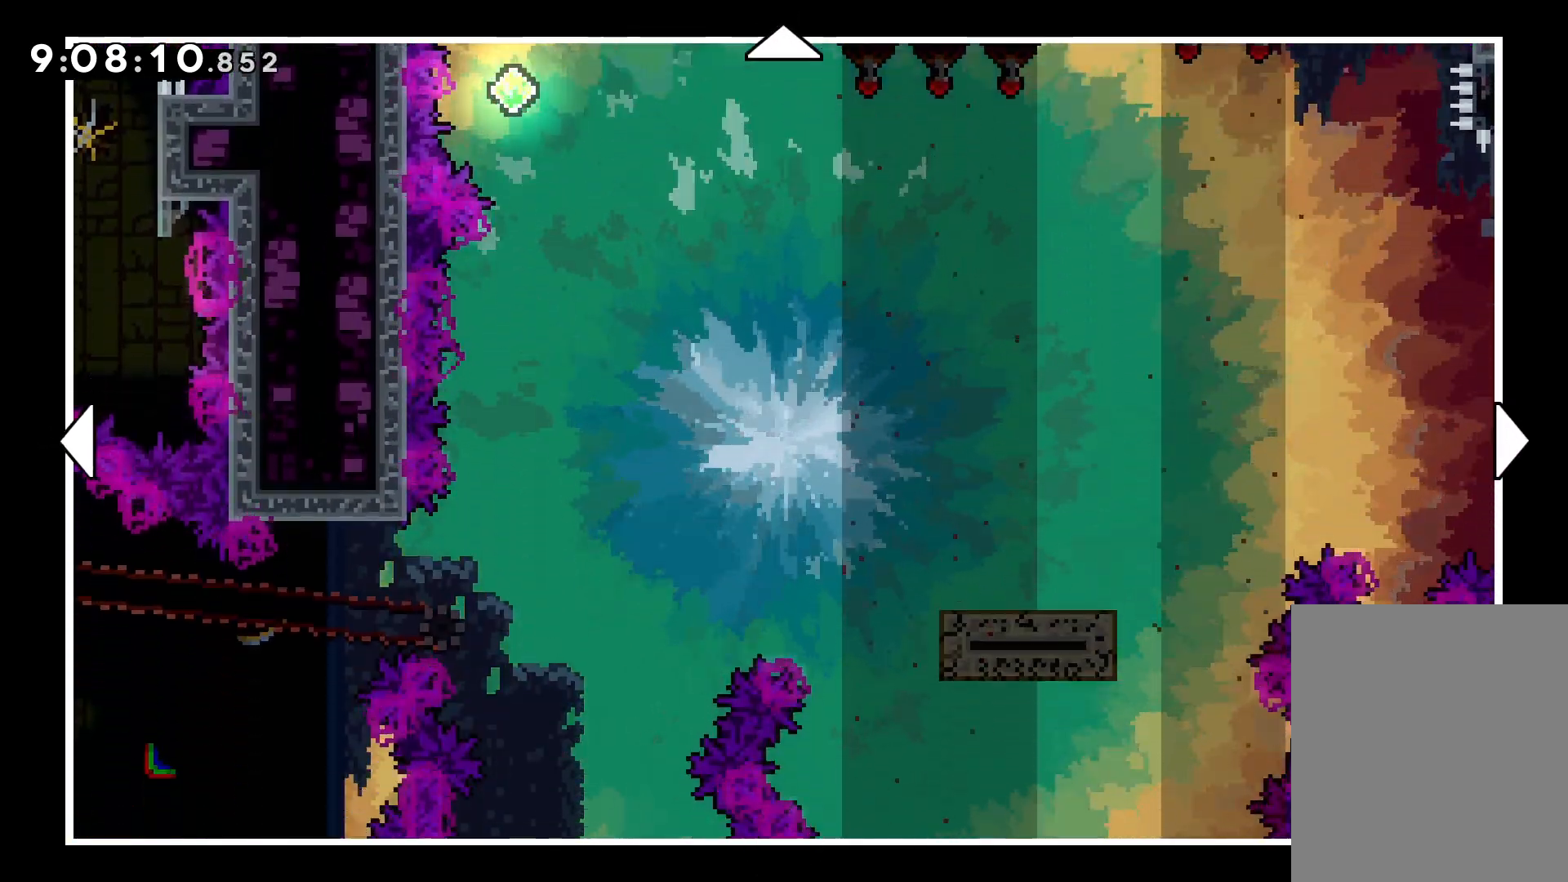
{"keys": ["up"], "events": [[150, "right", "up"], [483, "up", "down"]]}
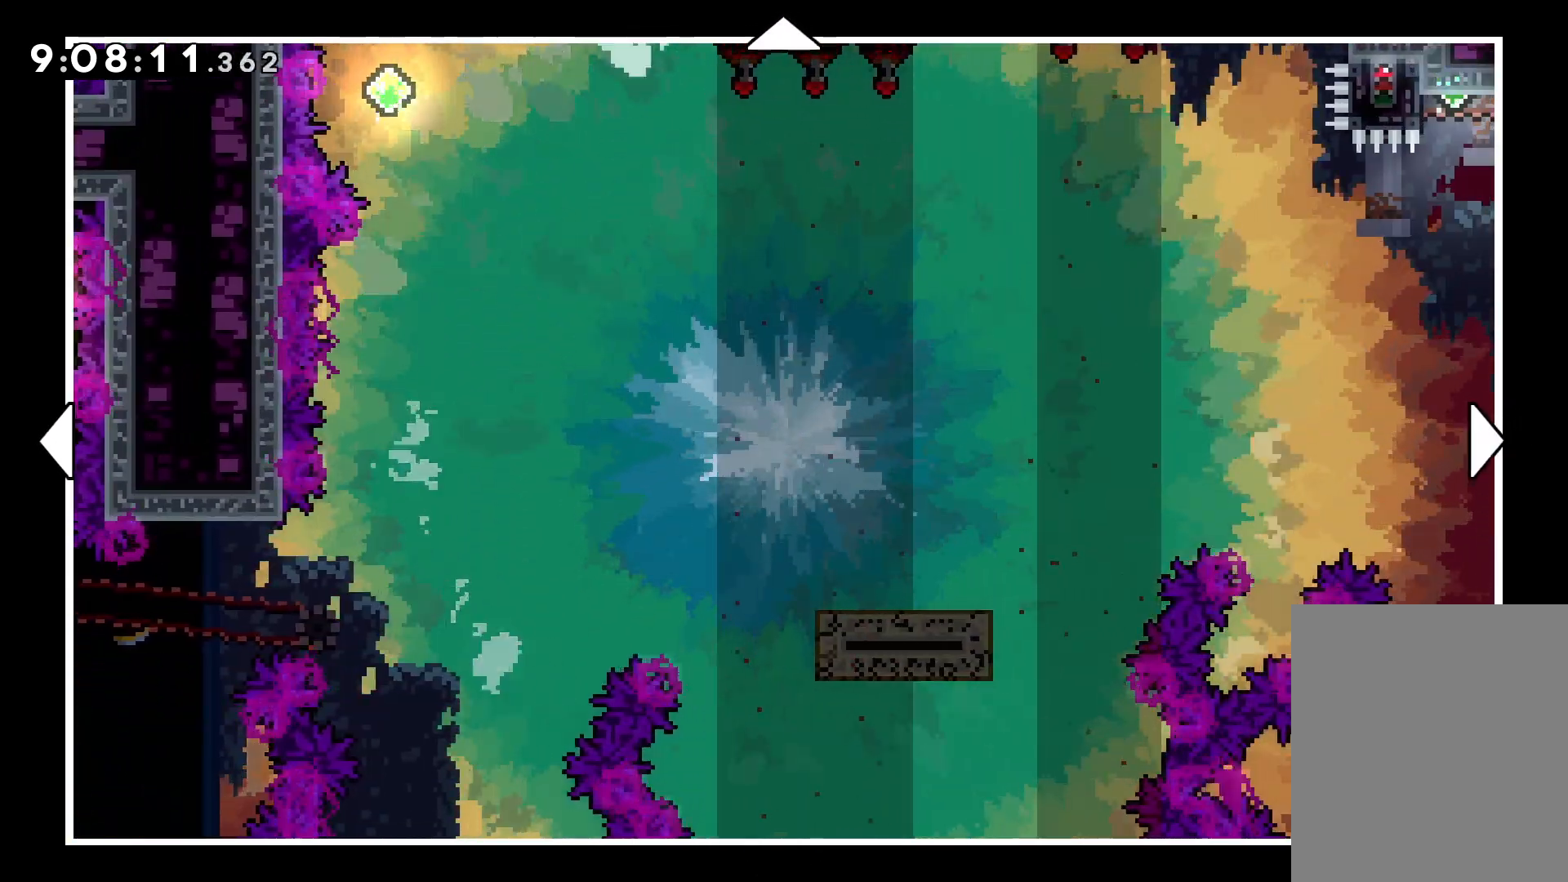
{"keys": [], "events": [[200, "up", "up"], [350, "left", "down"], [433, "left", "up"]]}
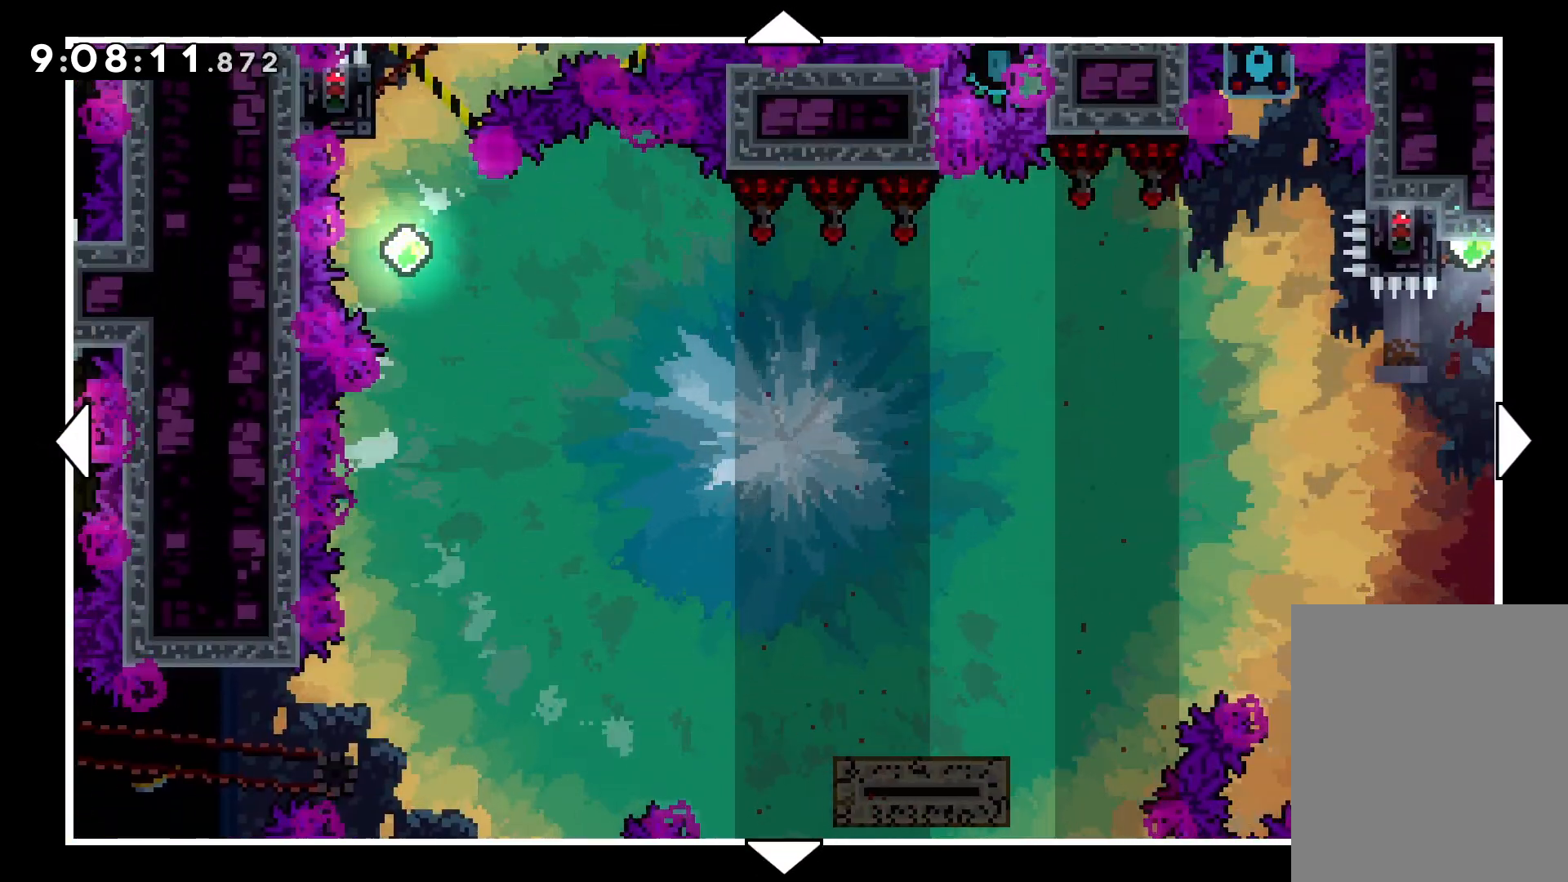
{"keys": ["right"], "events": [[67, "down", "down"], [67, "left", "down"], [250, "left", "up"], [417, "down", "up"], [500, "right", "down"]]}
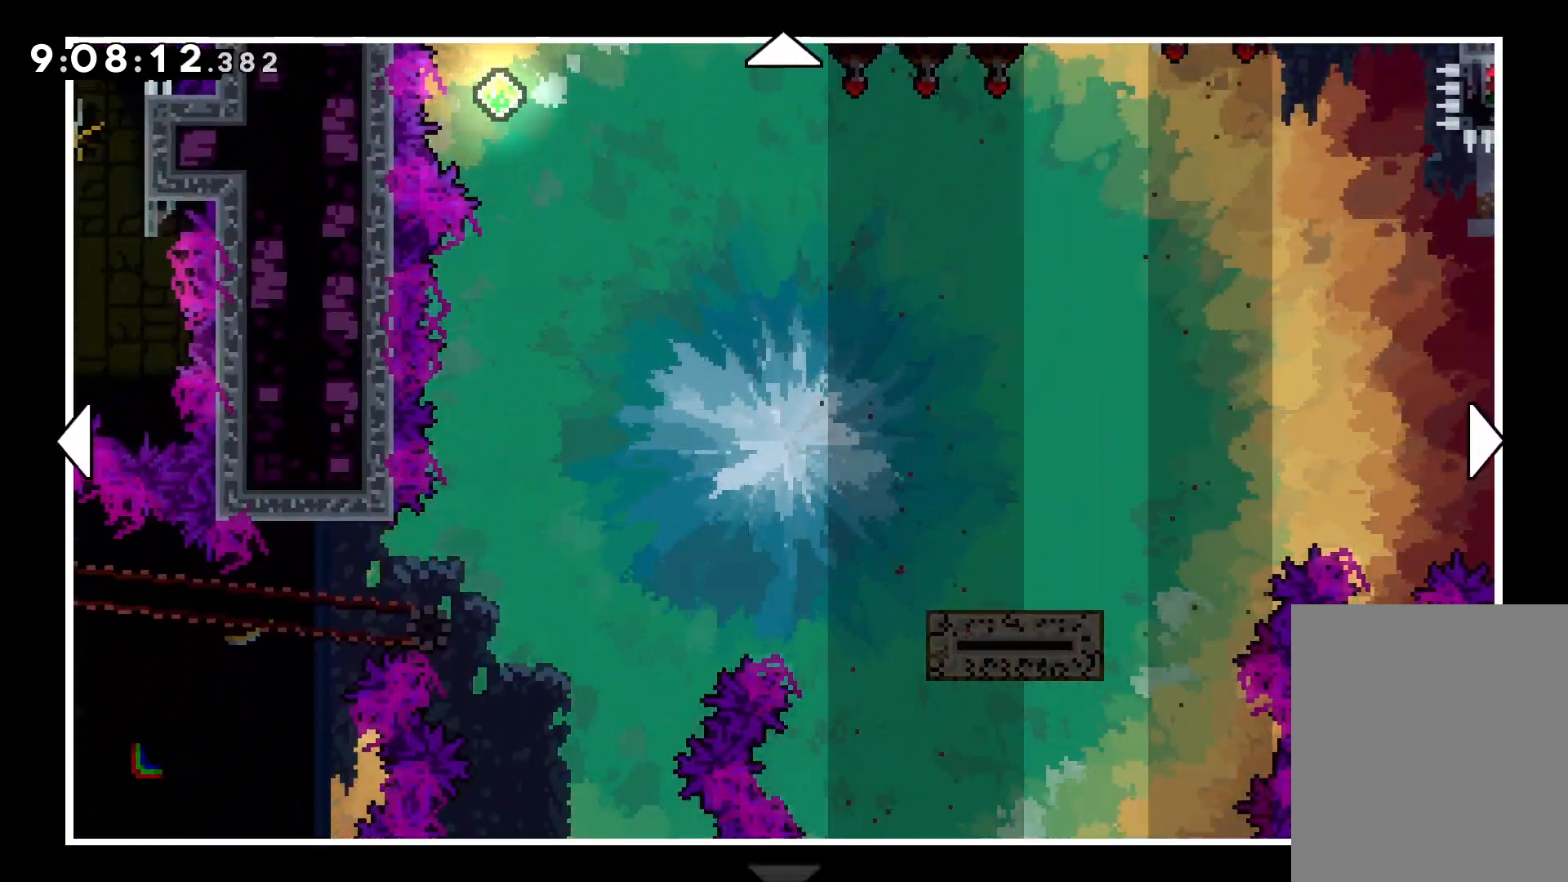
{"keys": ["right", "up"], "events": [[300, "up", "down"]]}
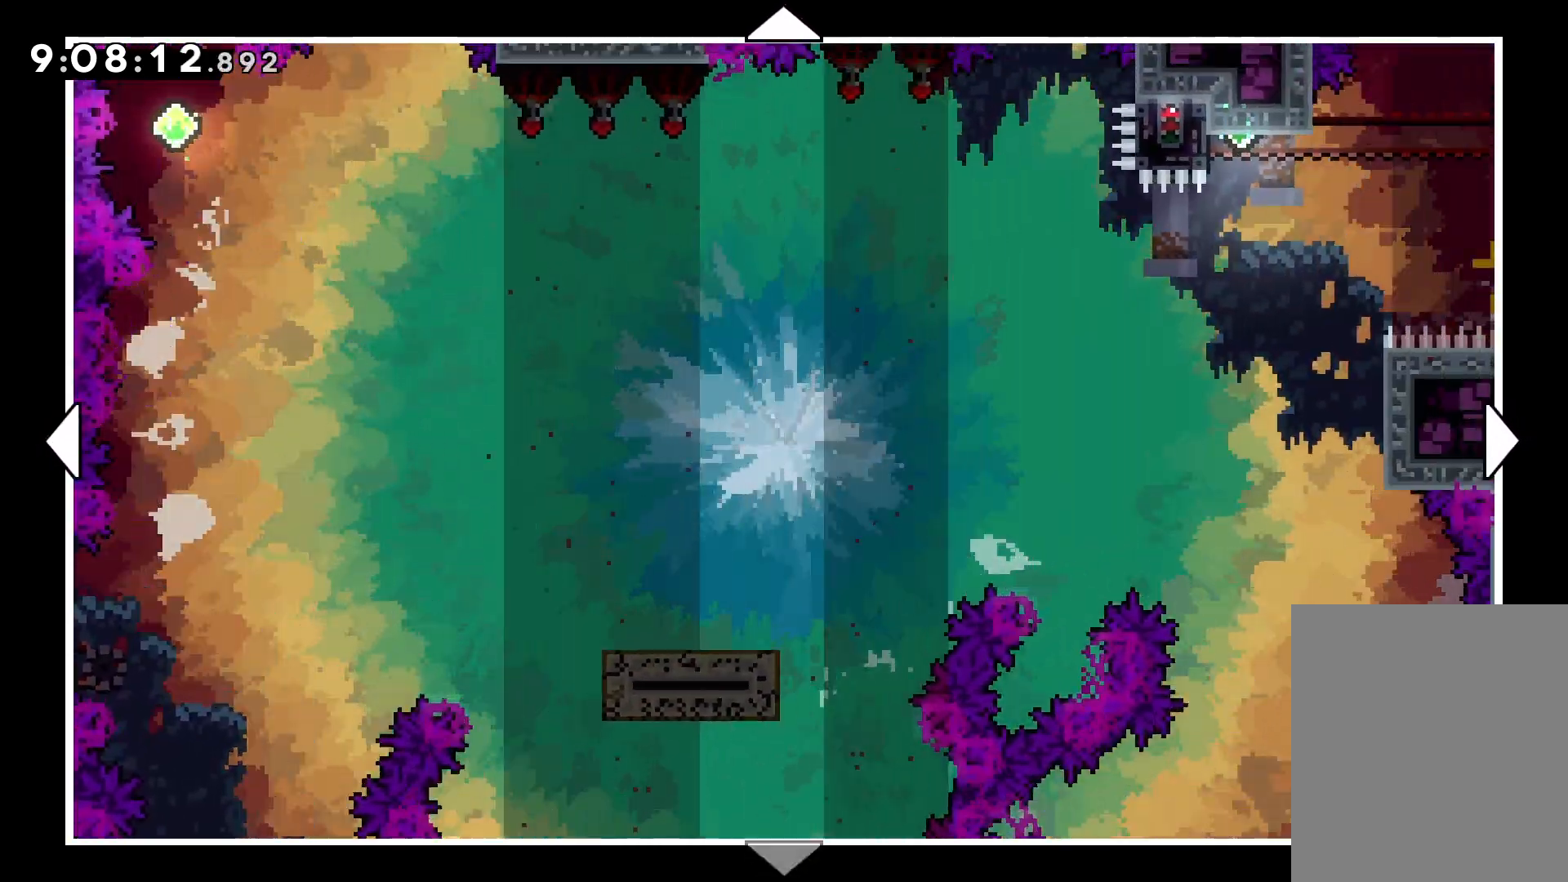
{"keys": ["up"], "events": [[100, "up", "up"], [150, "right", "up"], [433, "up", "down"]]}
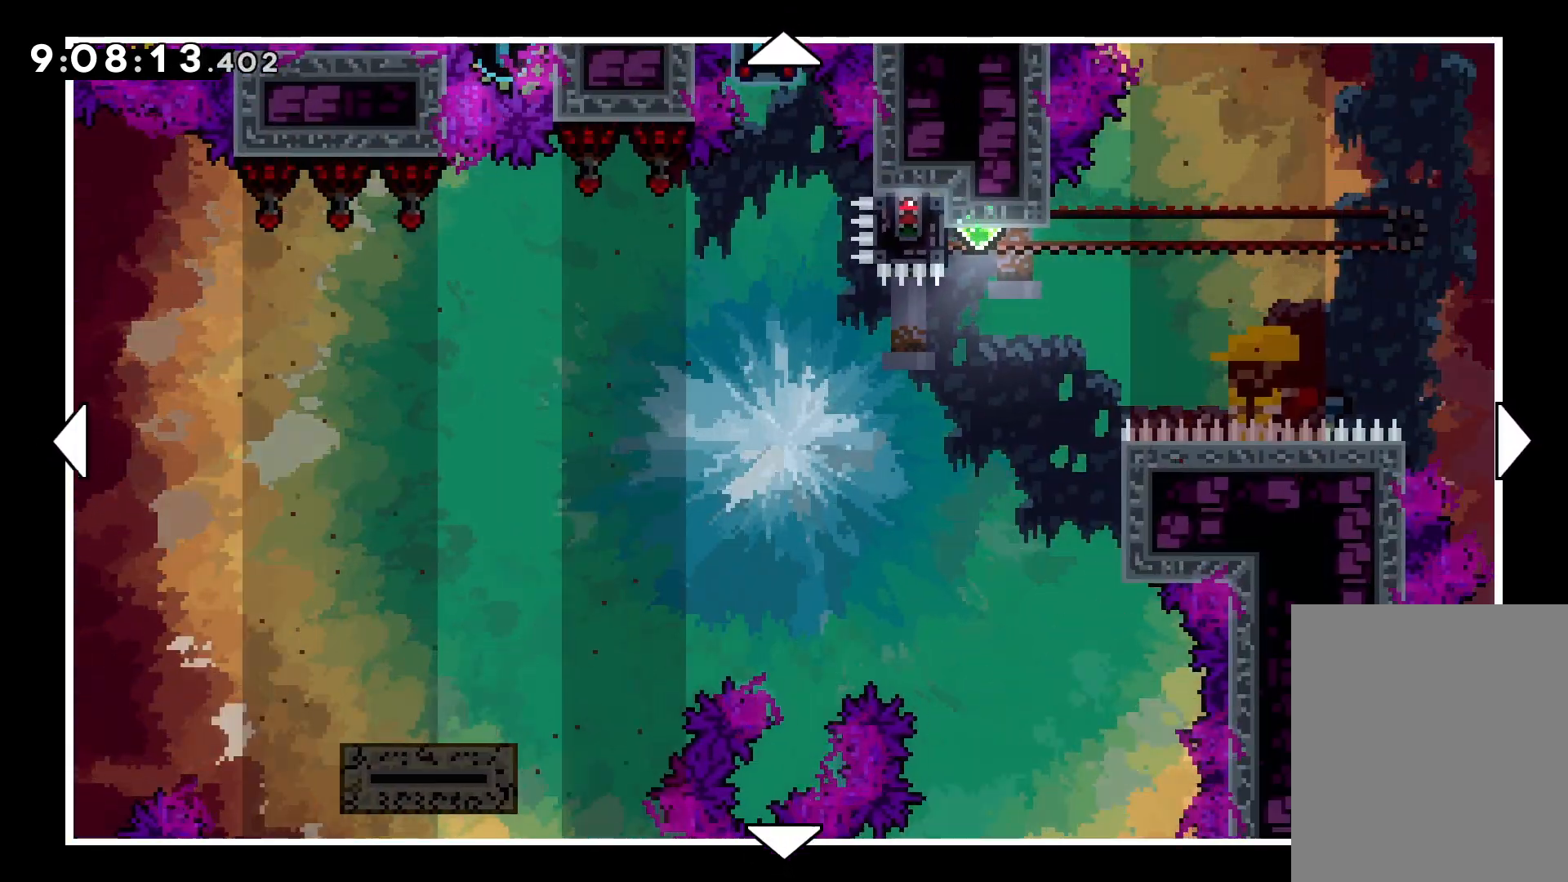
{"keys": ["right"], "events": [[100, "up", "up"], [333, "up", "down"], [383, "right", "down"], [400, "up", "up"]]}
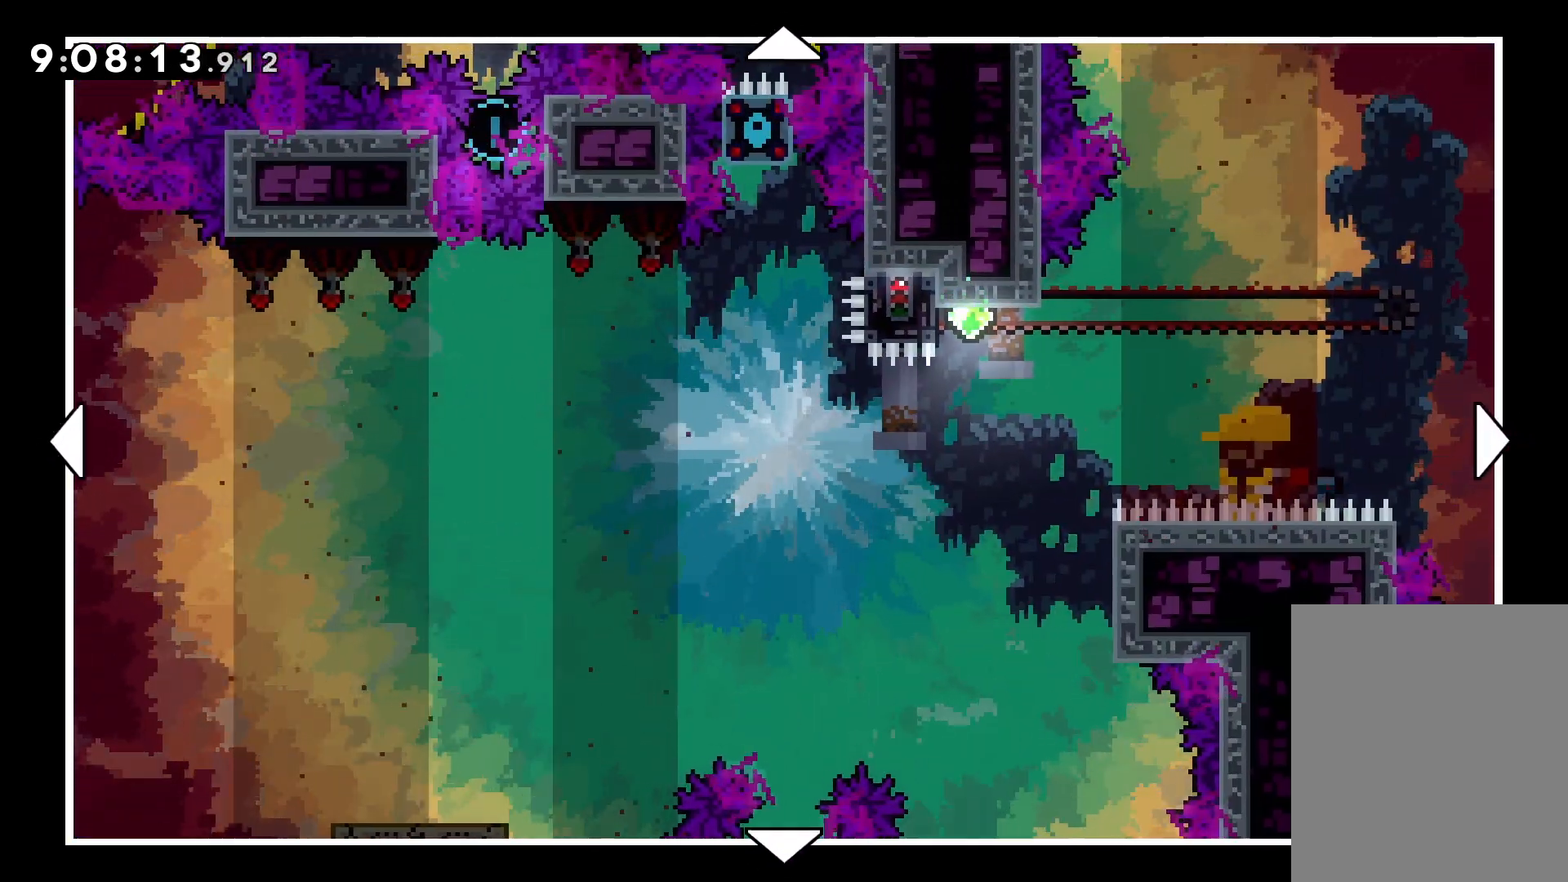
{"keys": [], "events": [[350, "right", "up"]]}
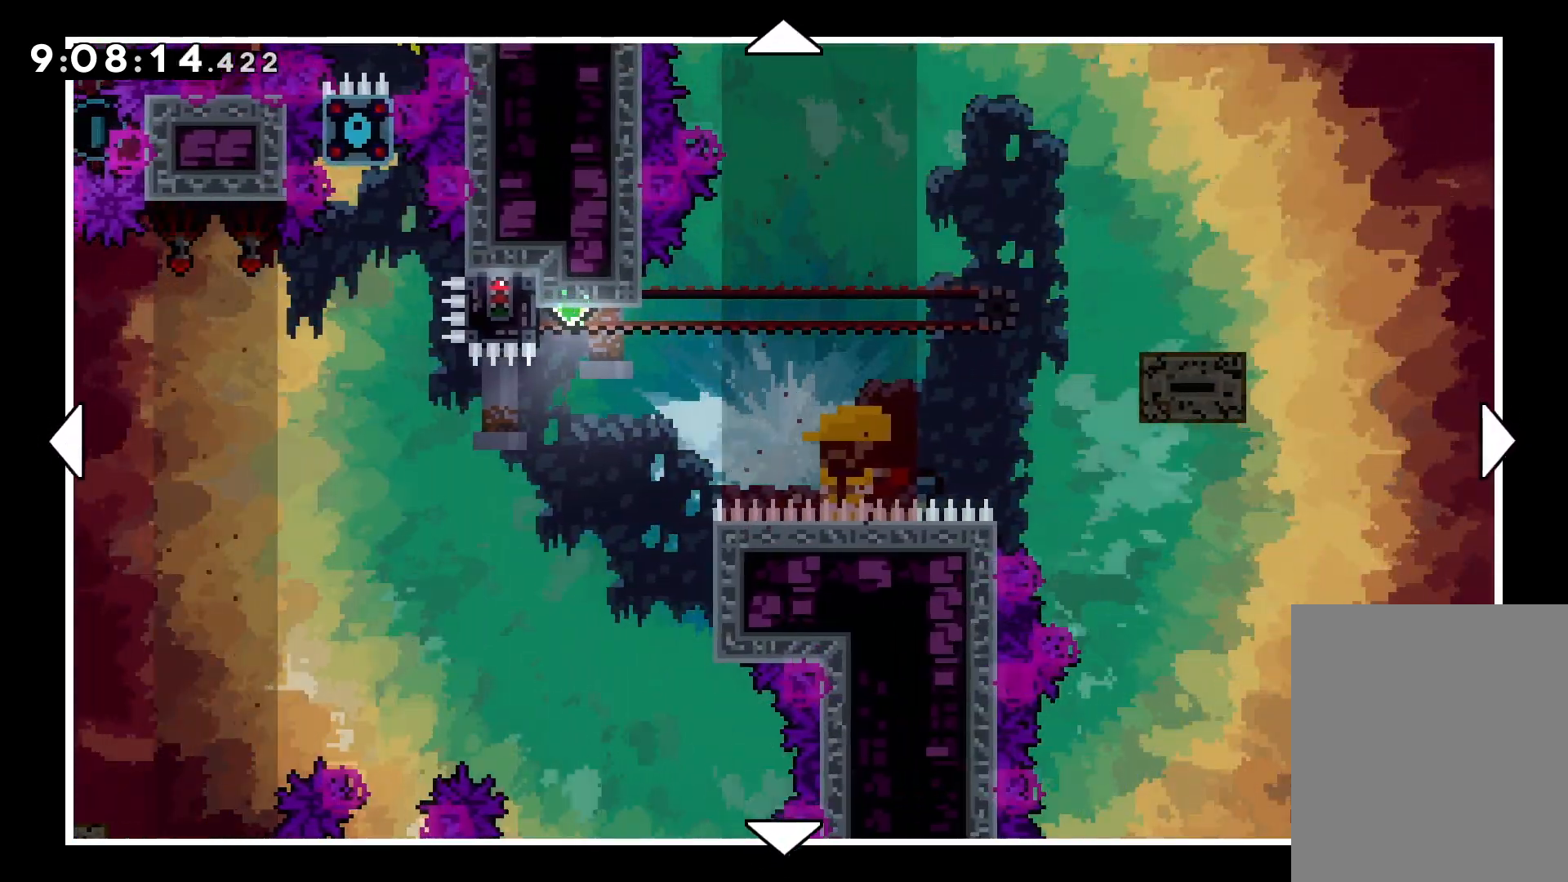
{"keys": [], "events": []}
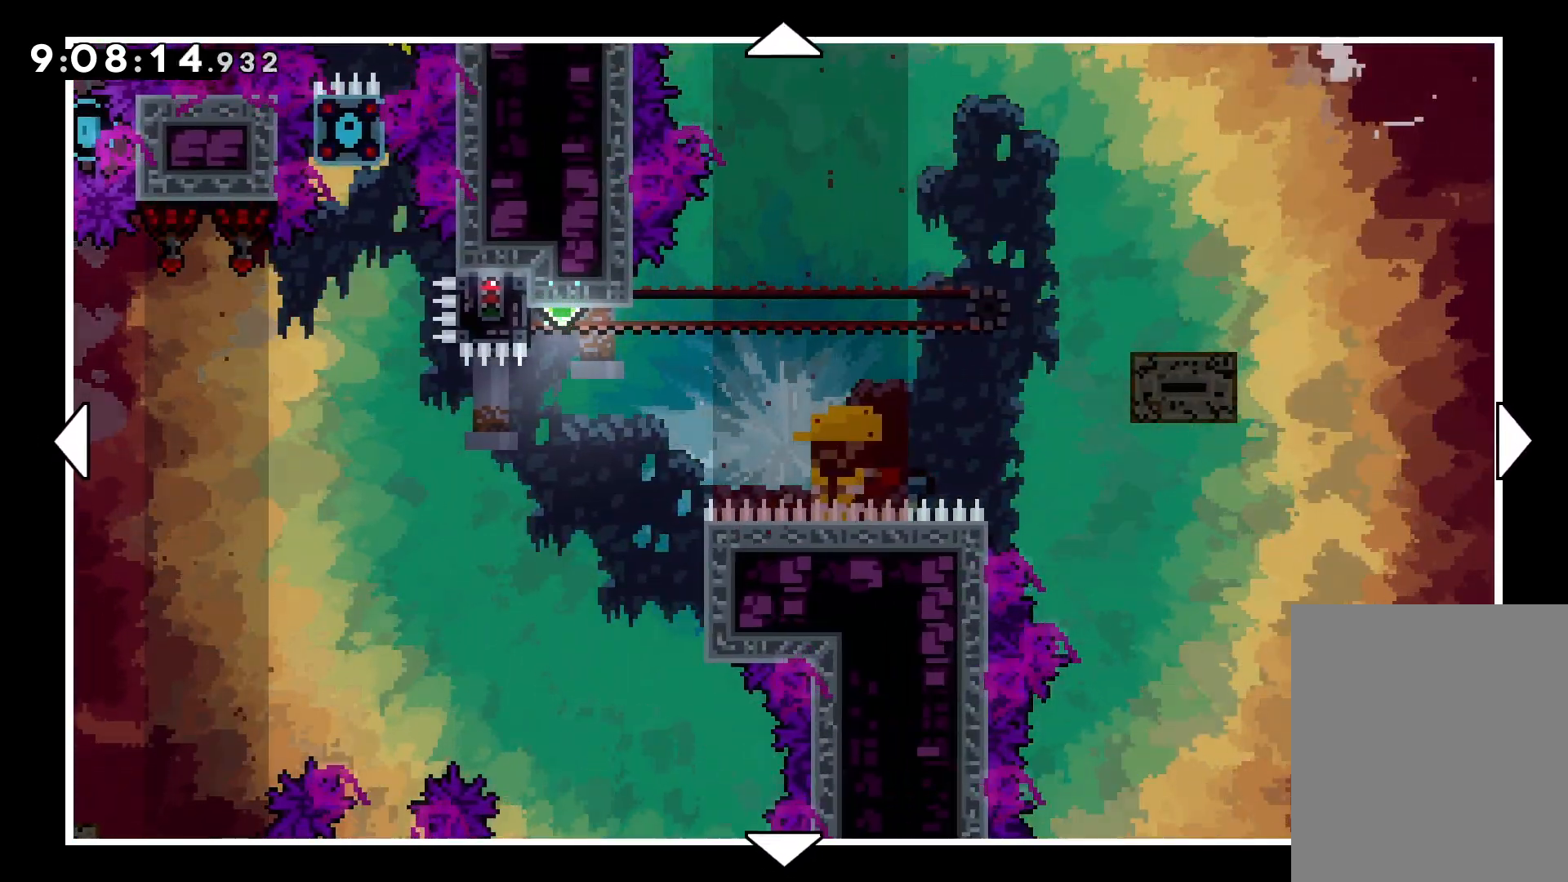
{"keys": [], "events": [[250, "up", "down"], [450, "up", "up"]]}
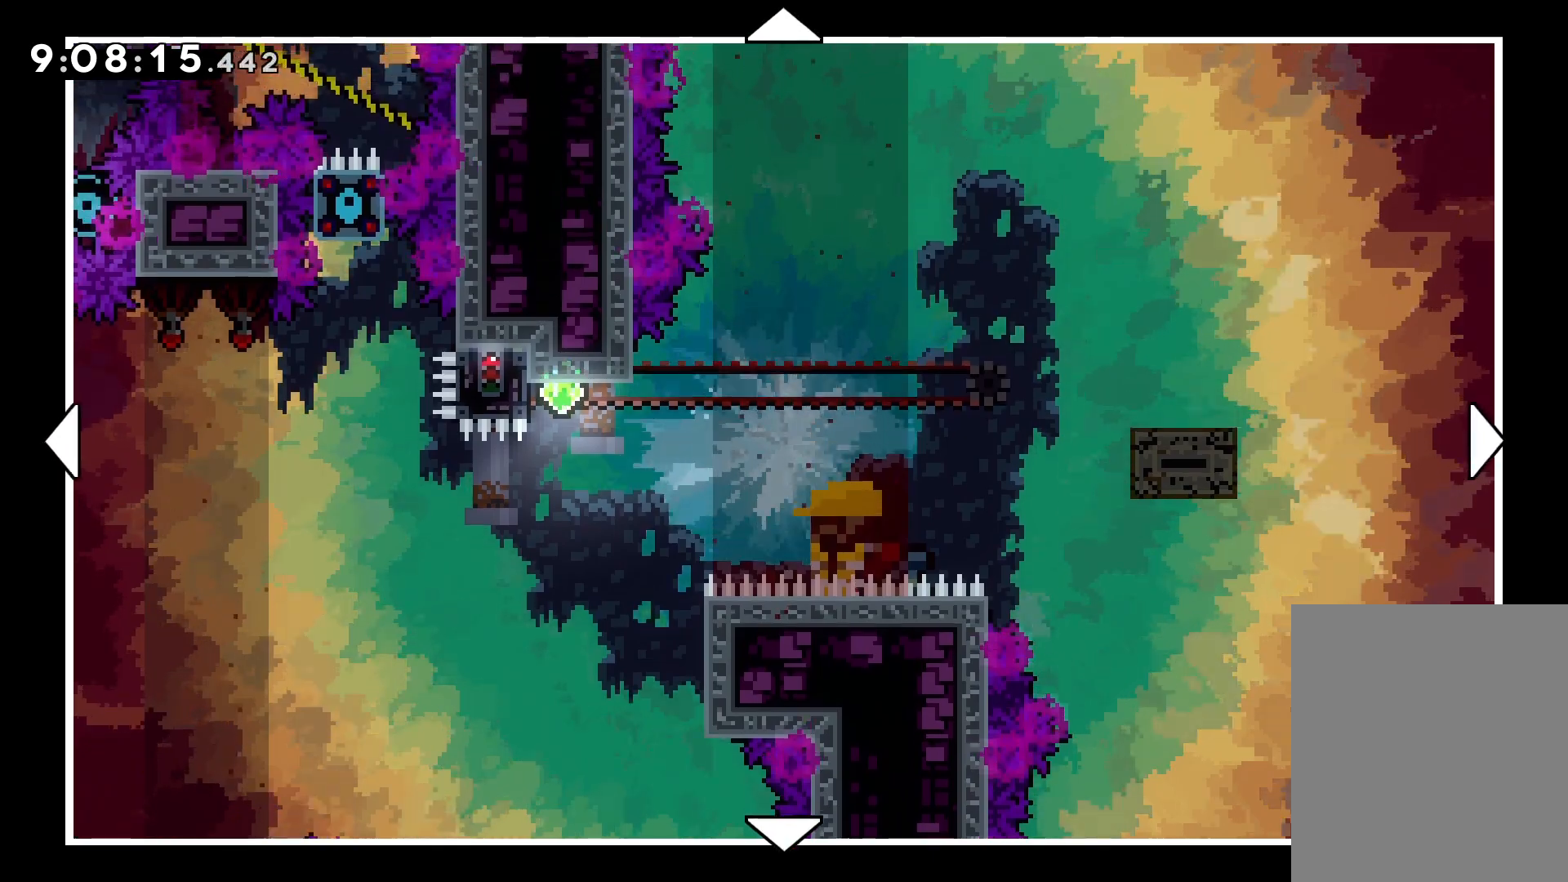
{"keys": ["right"], "events": [[83, "right", "down"]]}
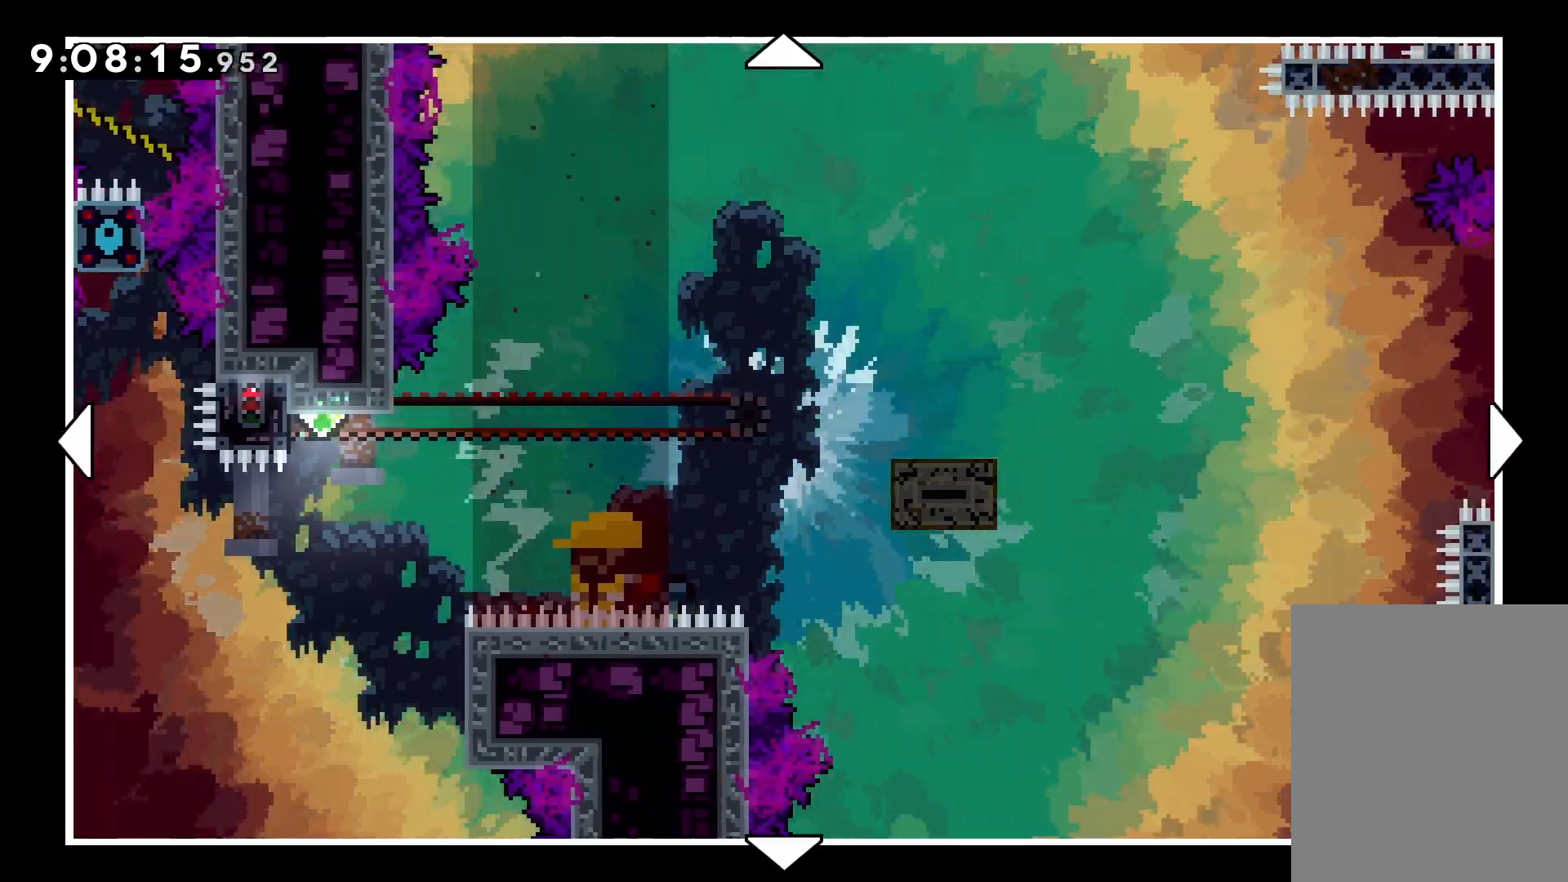
{"keys": ["right", "up"], "events": [[233, "up", "down"]]}
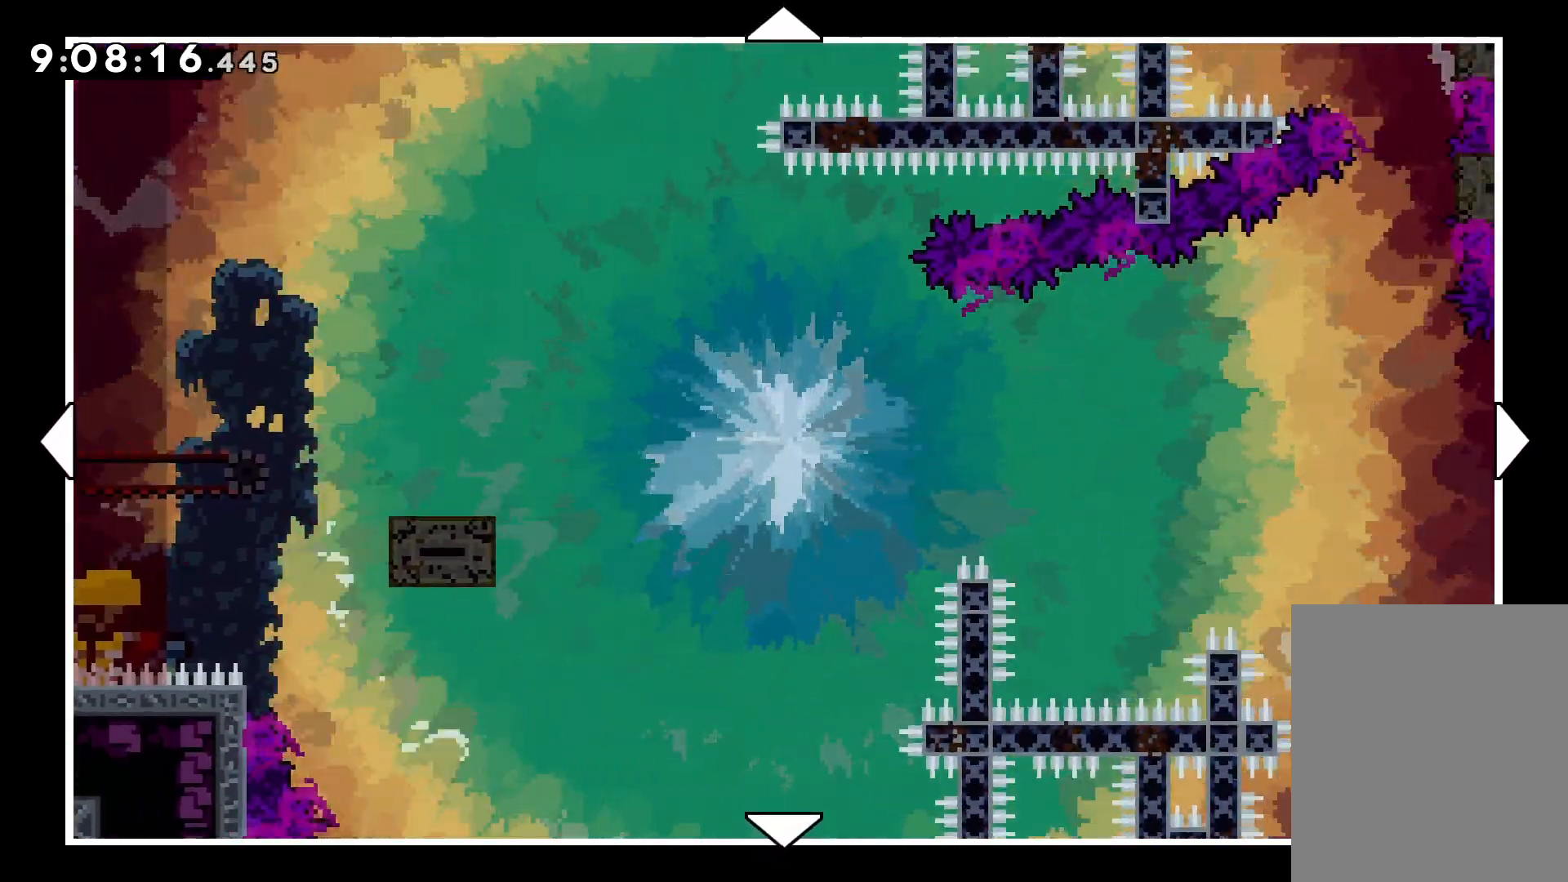
{"keys": ["down"], "events": [[67, "up", "up"], [167, "right", "up"], [450, "down", "down"]]}
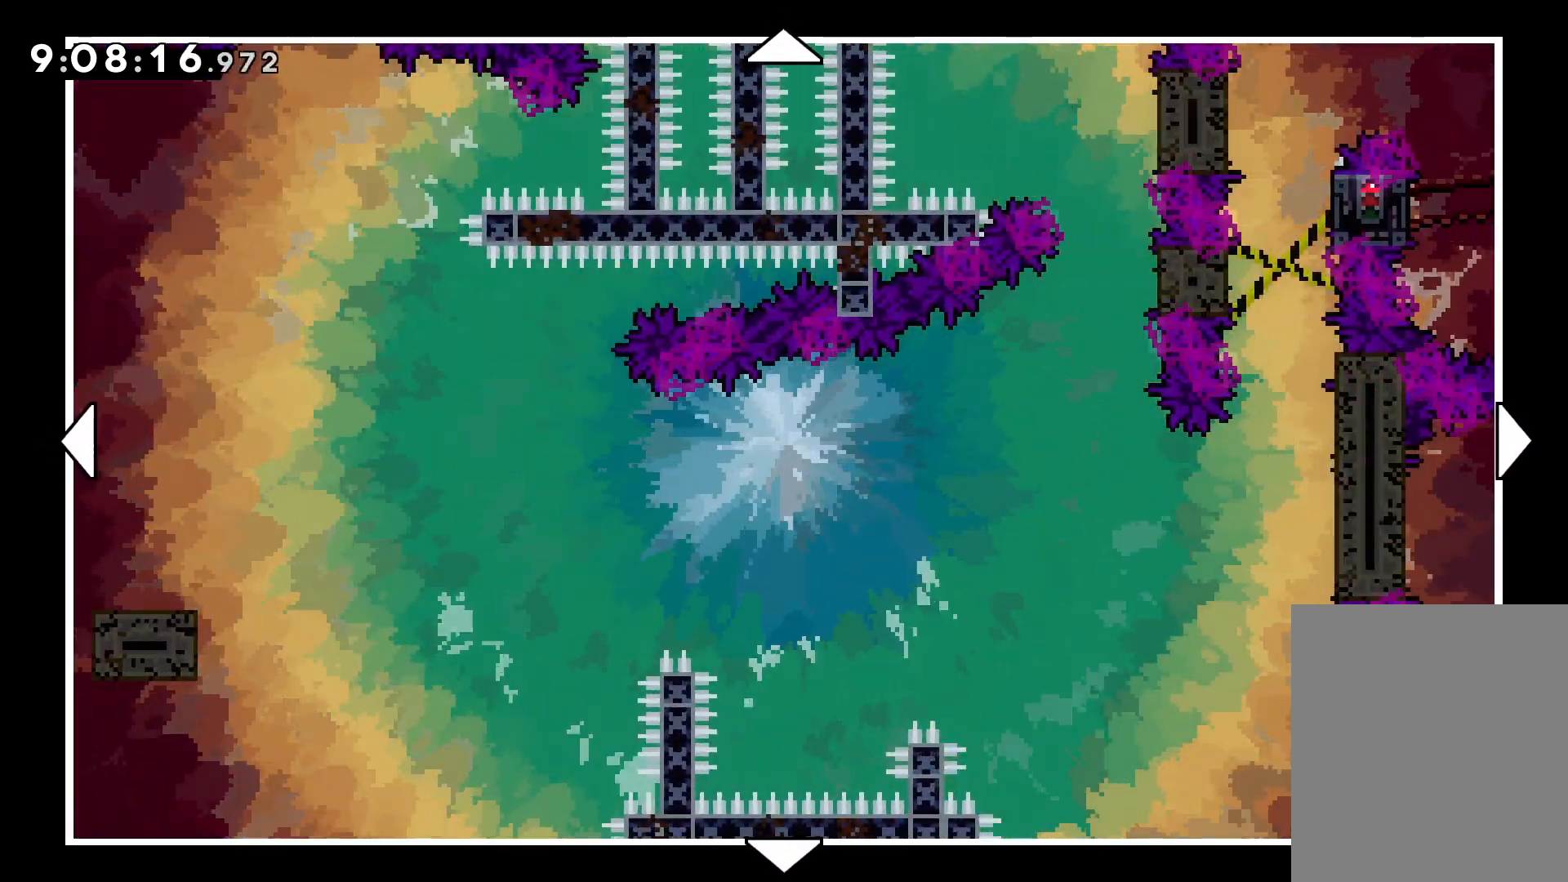
{"keys": ["up"], "events": [[150, "down", "up"], [167, "right", "down"], [217, "right", "up"], [417, "up", "down"]]}